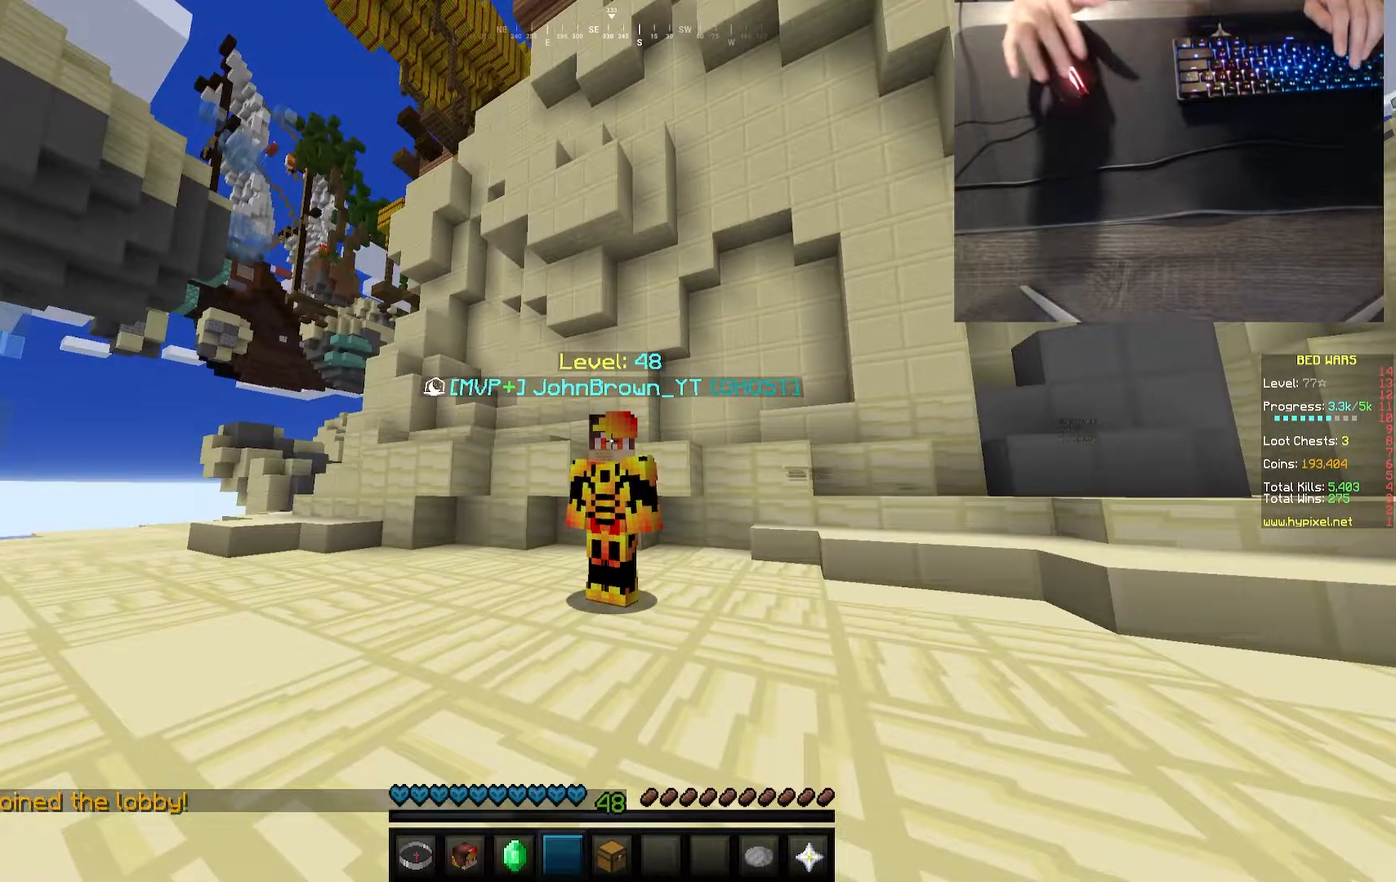
Gameplay with keyboard and mouse; each line is a JSON object with the keys and mouse buttons held at the frame after it. "events" lists presses ("down") and releases ("up") of "a", "d", "s", "w", "mouse_left" and "mouse_right" between this image and that frame as [ms after this image, input, new state], when the widget could be followed in between. "mouse_left", "mouse_right" = the "left", "right" buttons of the "mouse" list. No other keys are recorded. Fast repeated clicks can show as one long hold. Mouse movement is not recorded.
{"keys": ["w"], "mouse": [], "events": [[350, "w", "down"]]}
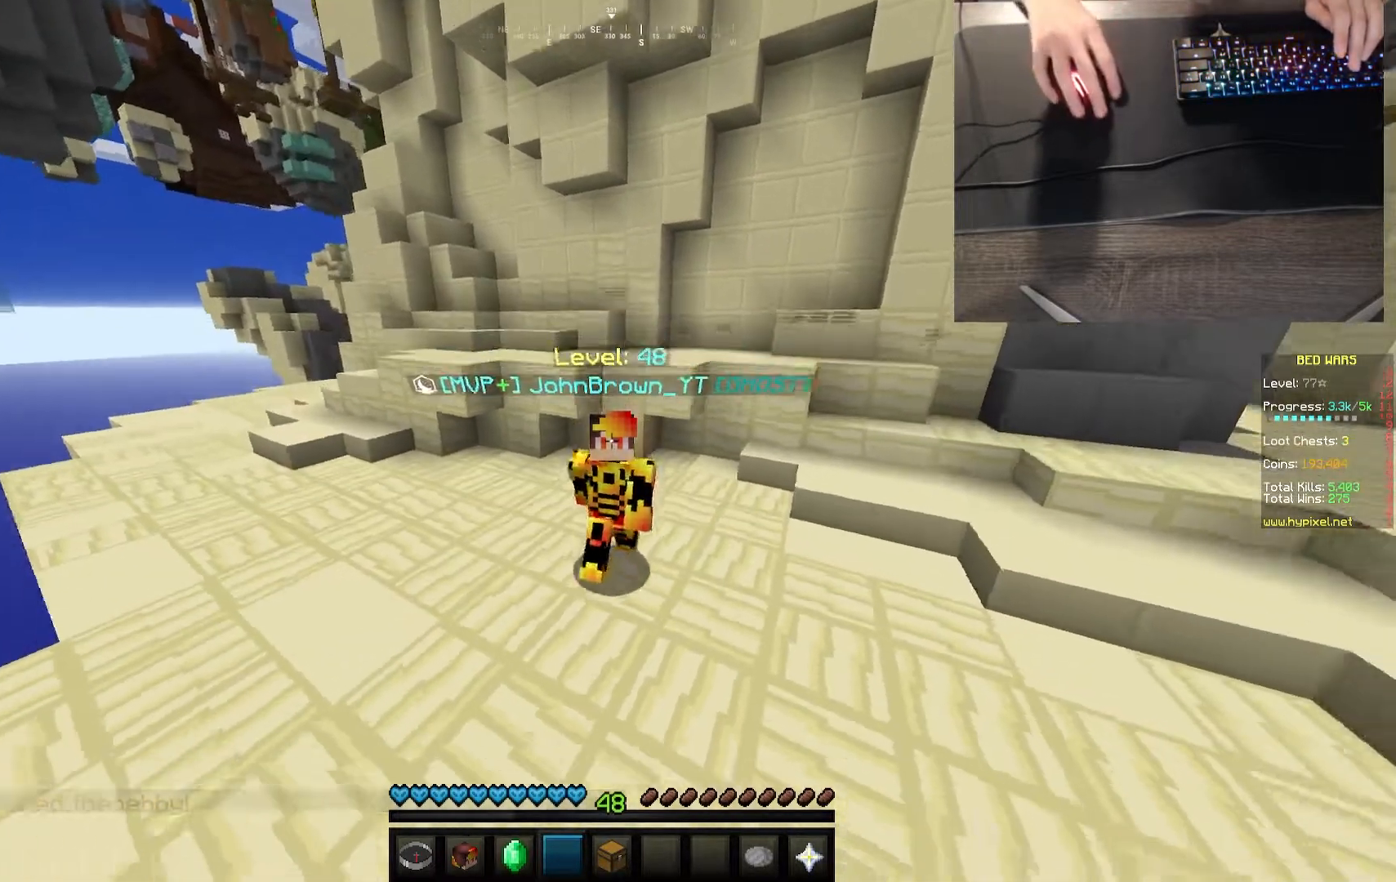
{"keys": [], "mouse": [], "events": [[283, "w", "up"]]}
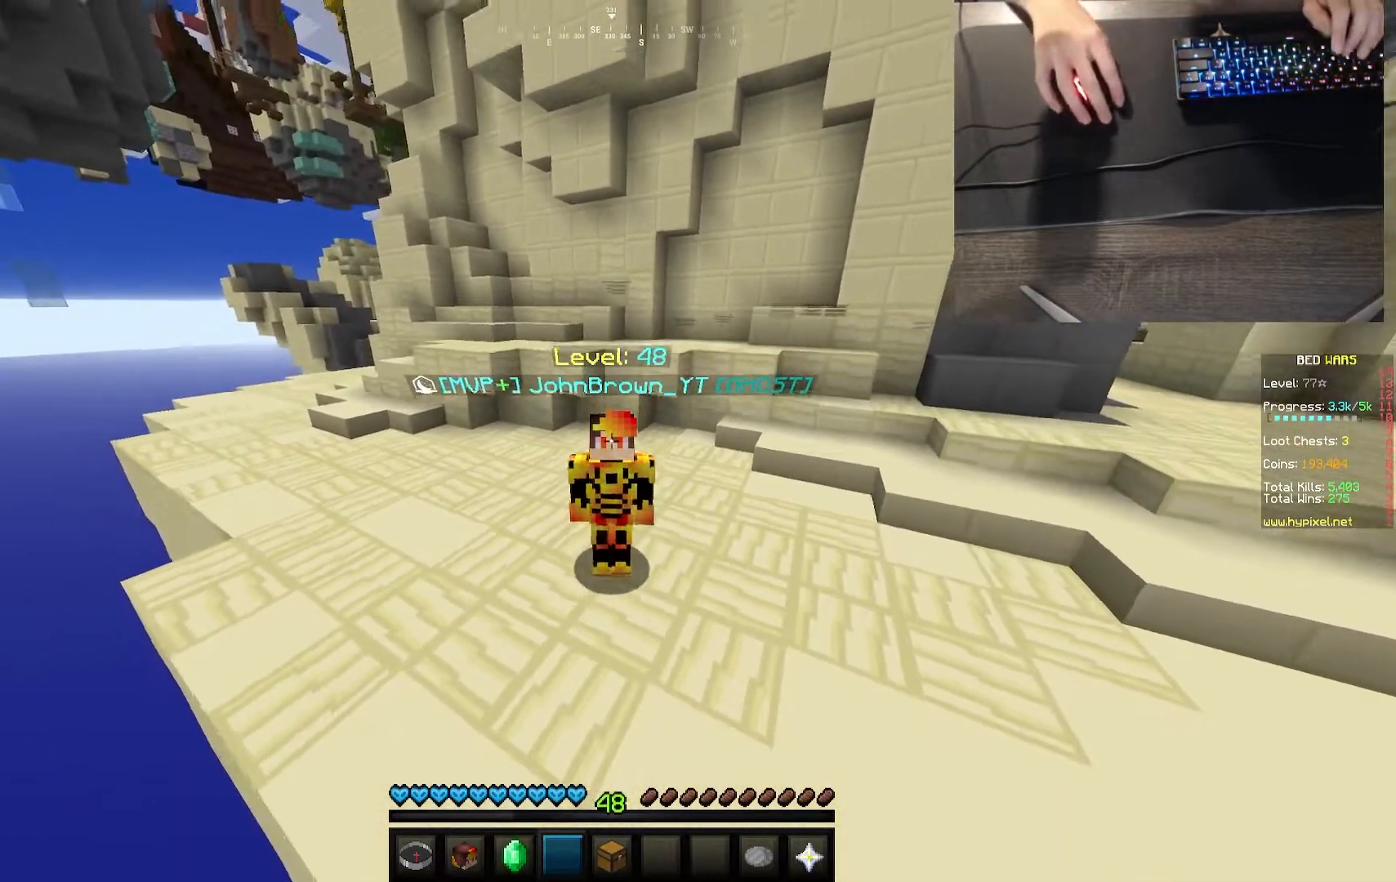
{"keys": ["s"], "mouse": [], "events": [[67, "s", "down"]]}
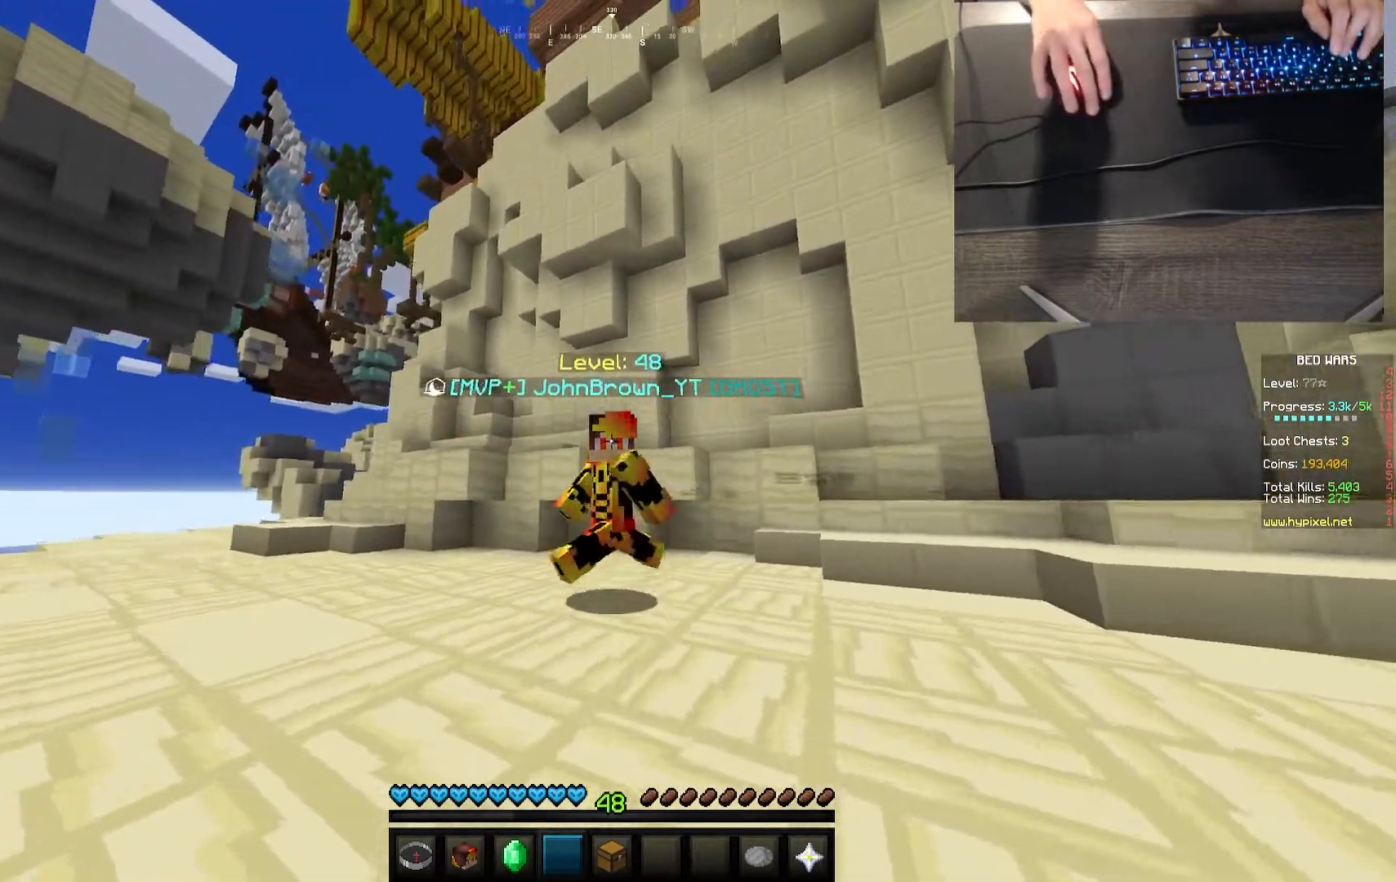
{"keys": [], "mouse": [], "events": [[333, "s", "up"]]}
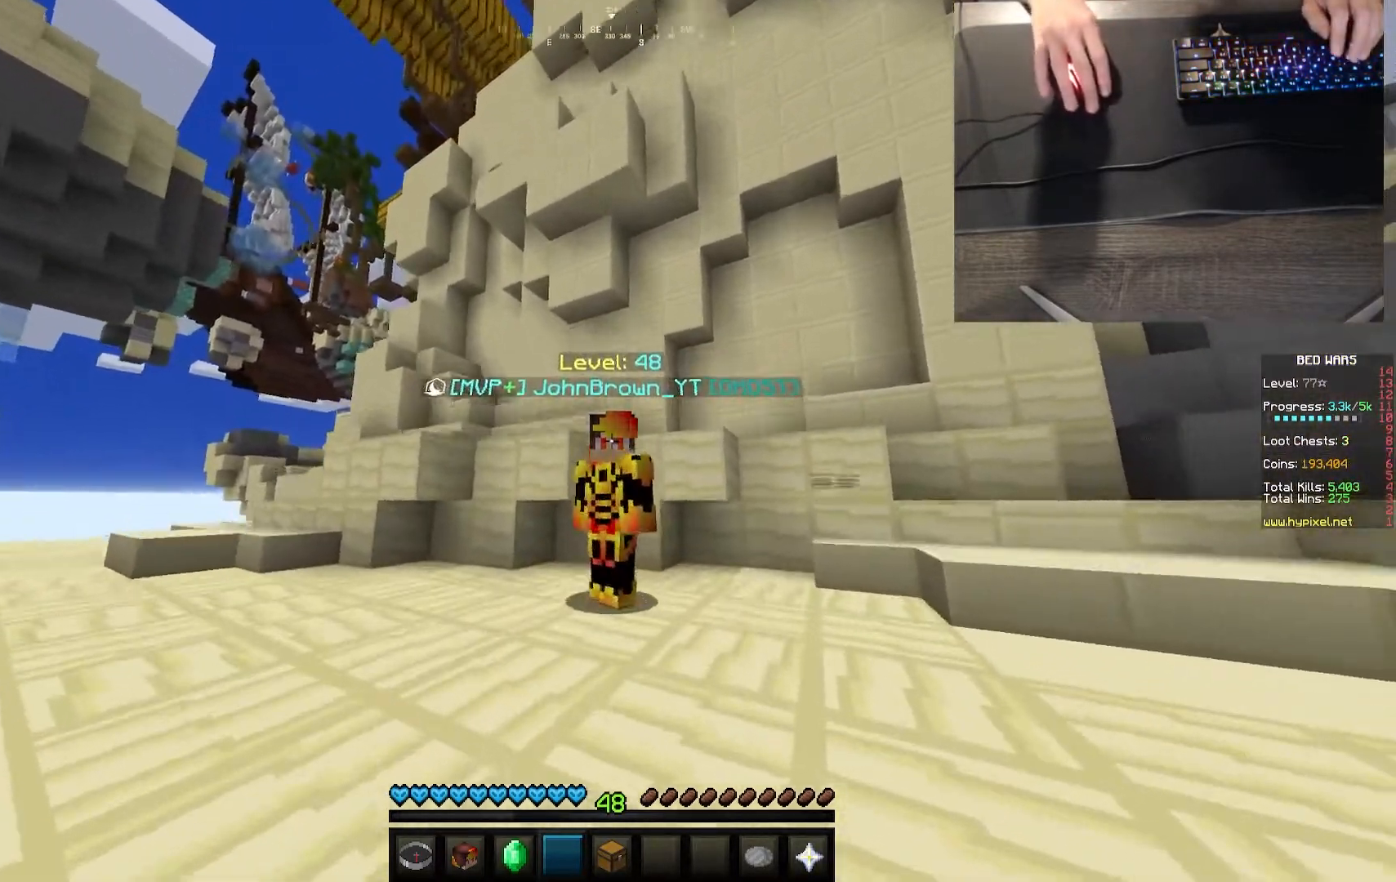
{"keys": [], "mouse": [], "events": []}
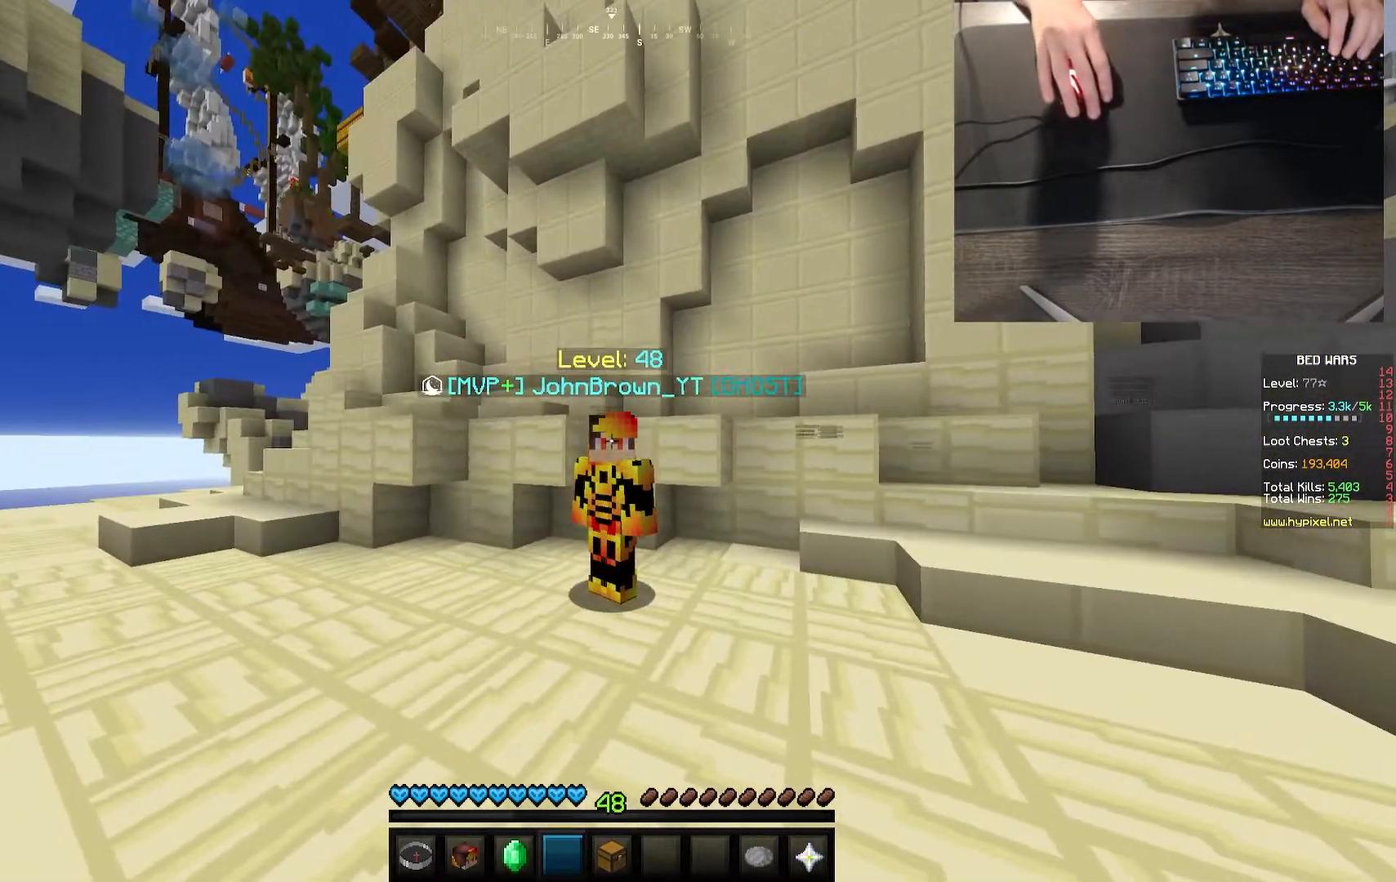
{"keys": ["s"], "mouse": [], "events": [[400, "s", "down"]]}
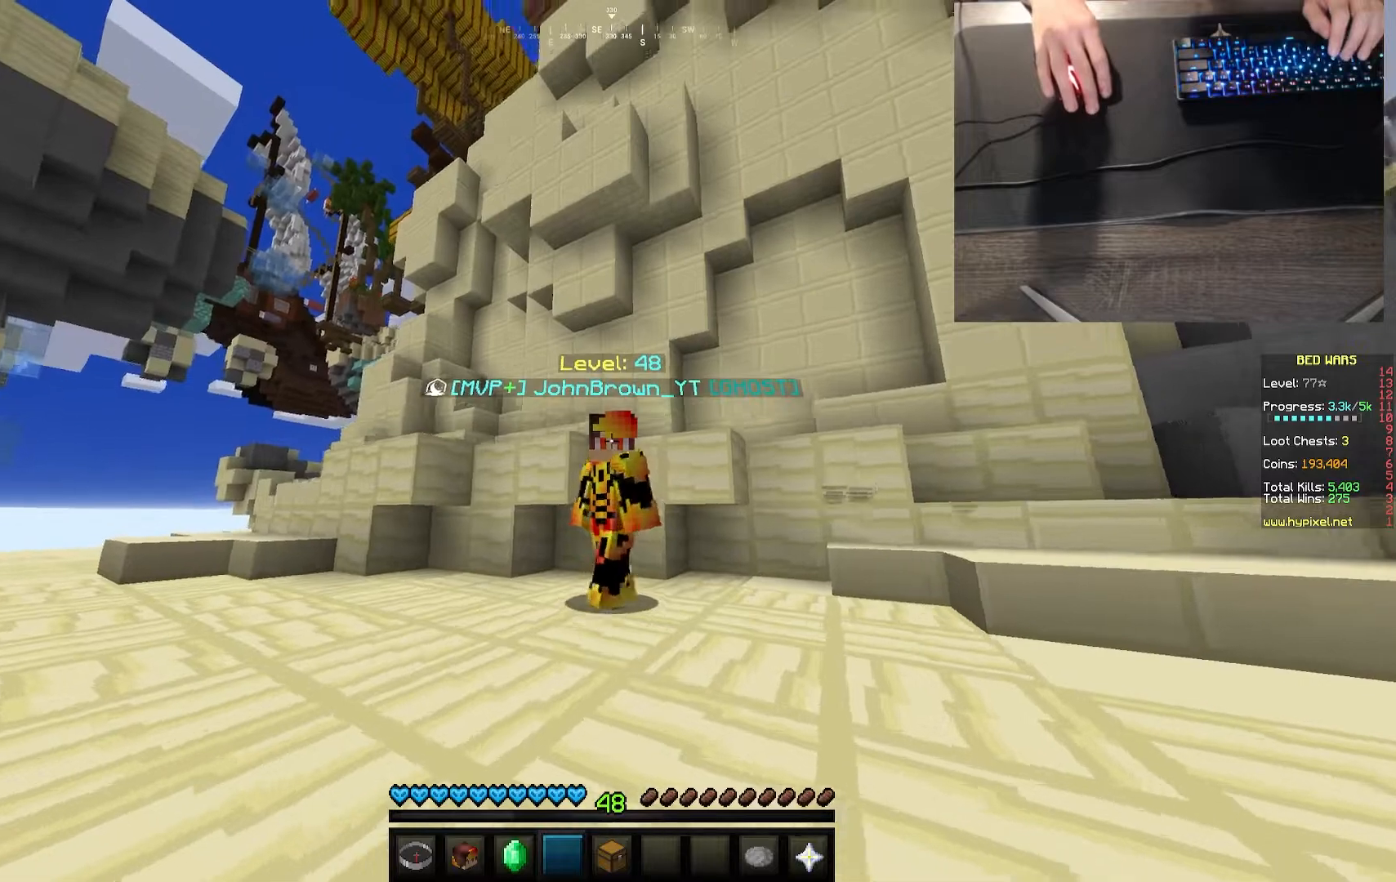
{"keys": [], "mouse": [], "events": [[333, "s", "up"]]}
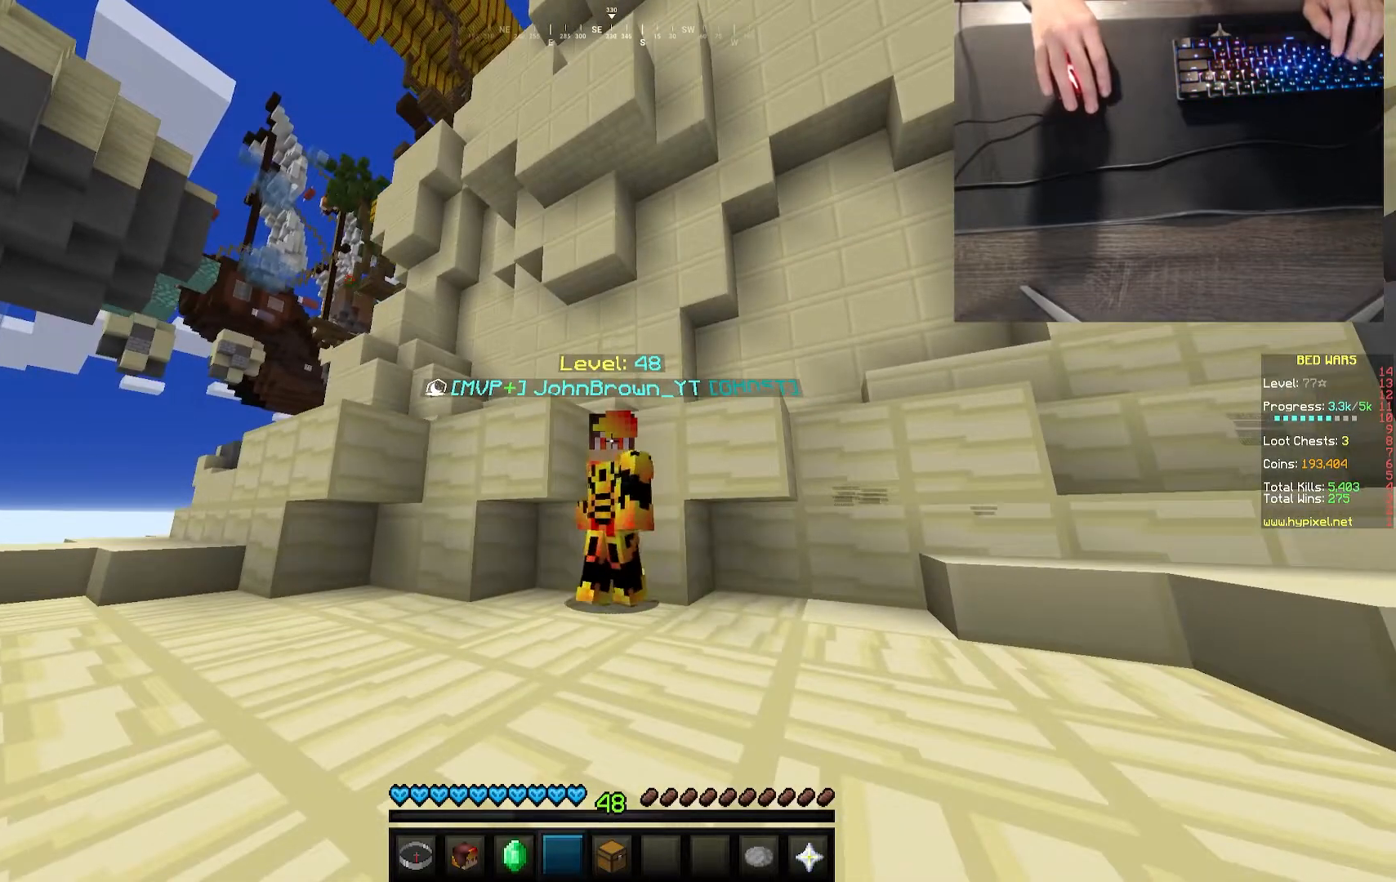
{"keys": ["w"], "mouse": [], "events": [[67, "w", "down"]]}
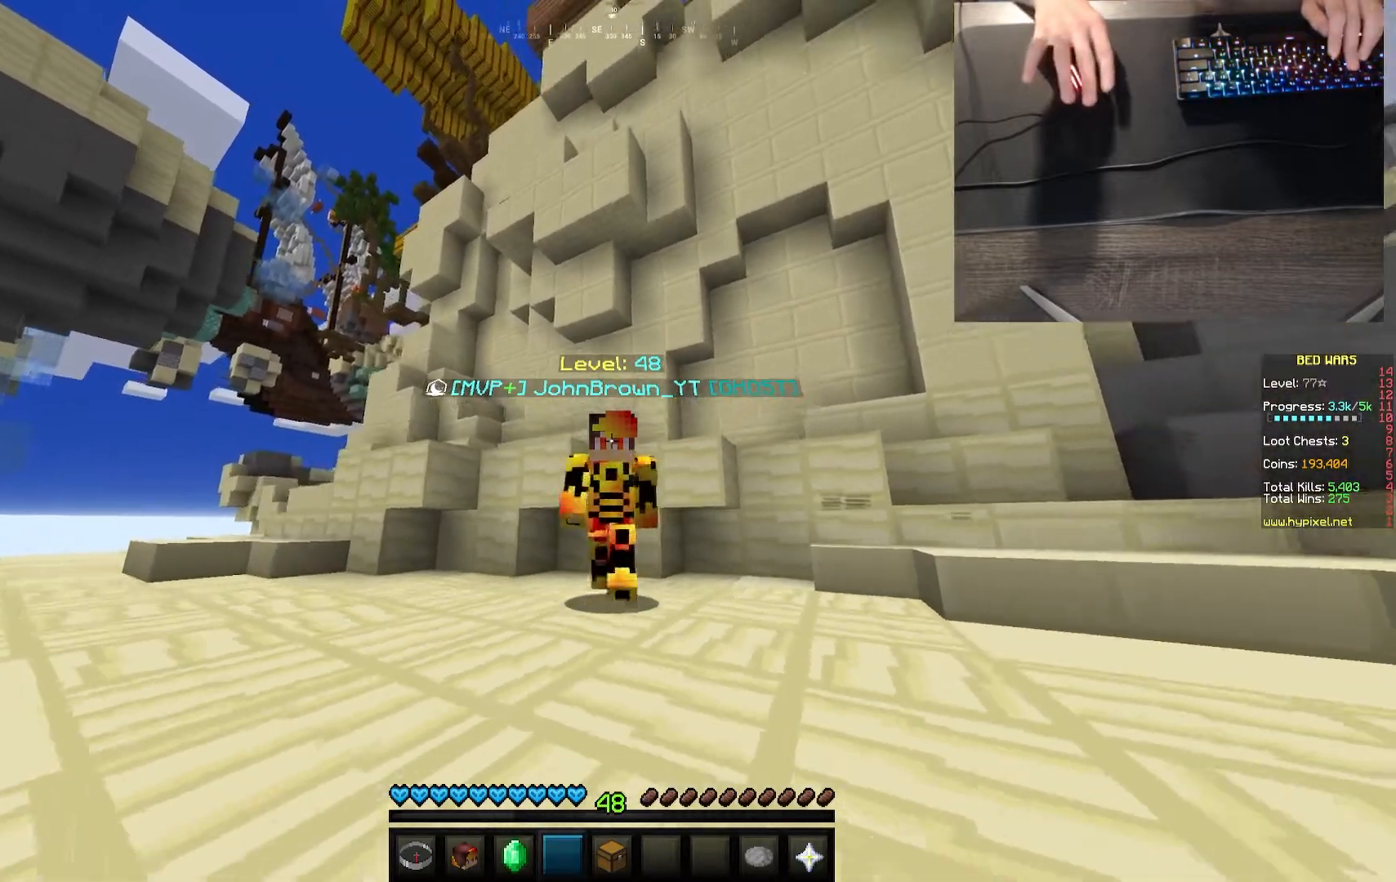
{"keys": [], "mouse": ["left"], "events": [[133, "w", "up"], [250, "mouse_left", "down"]]}
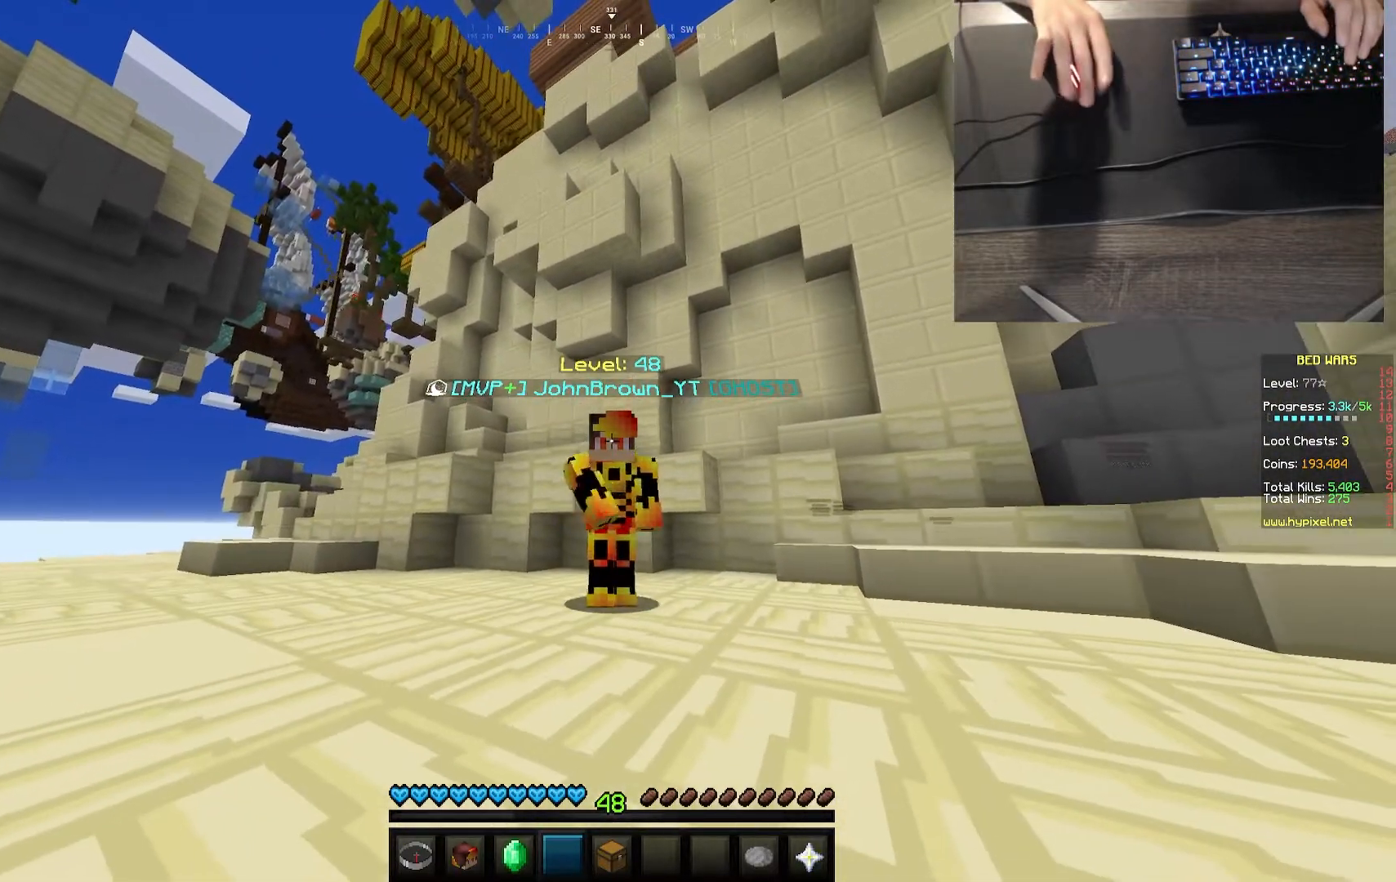
{"keys": [], "mouse": ["left"], "events": []}
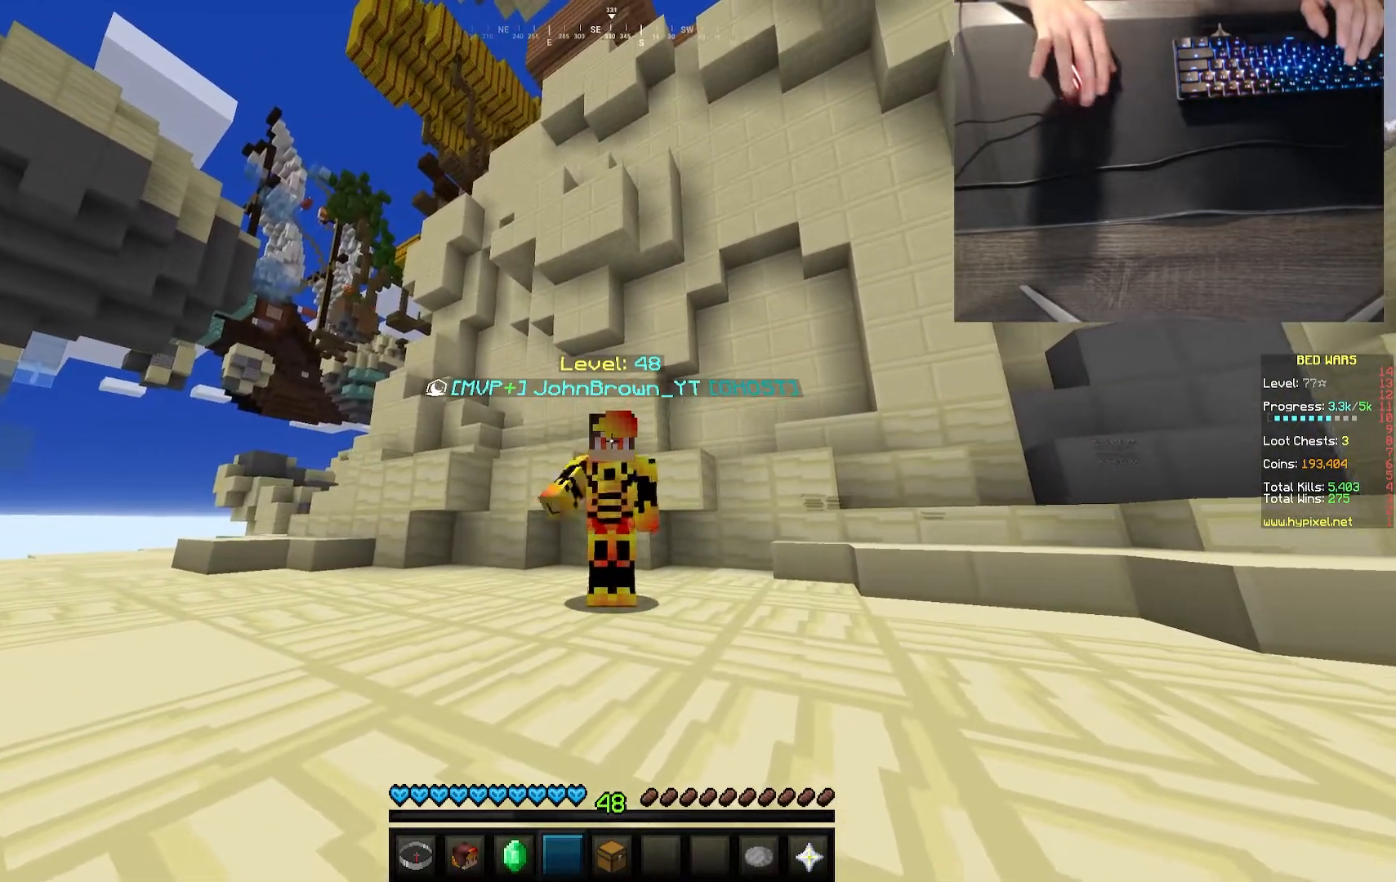
{"keys": [], "mouse": [], "events": [[233, "mouse_left", "up"]]}
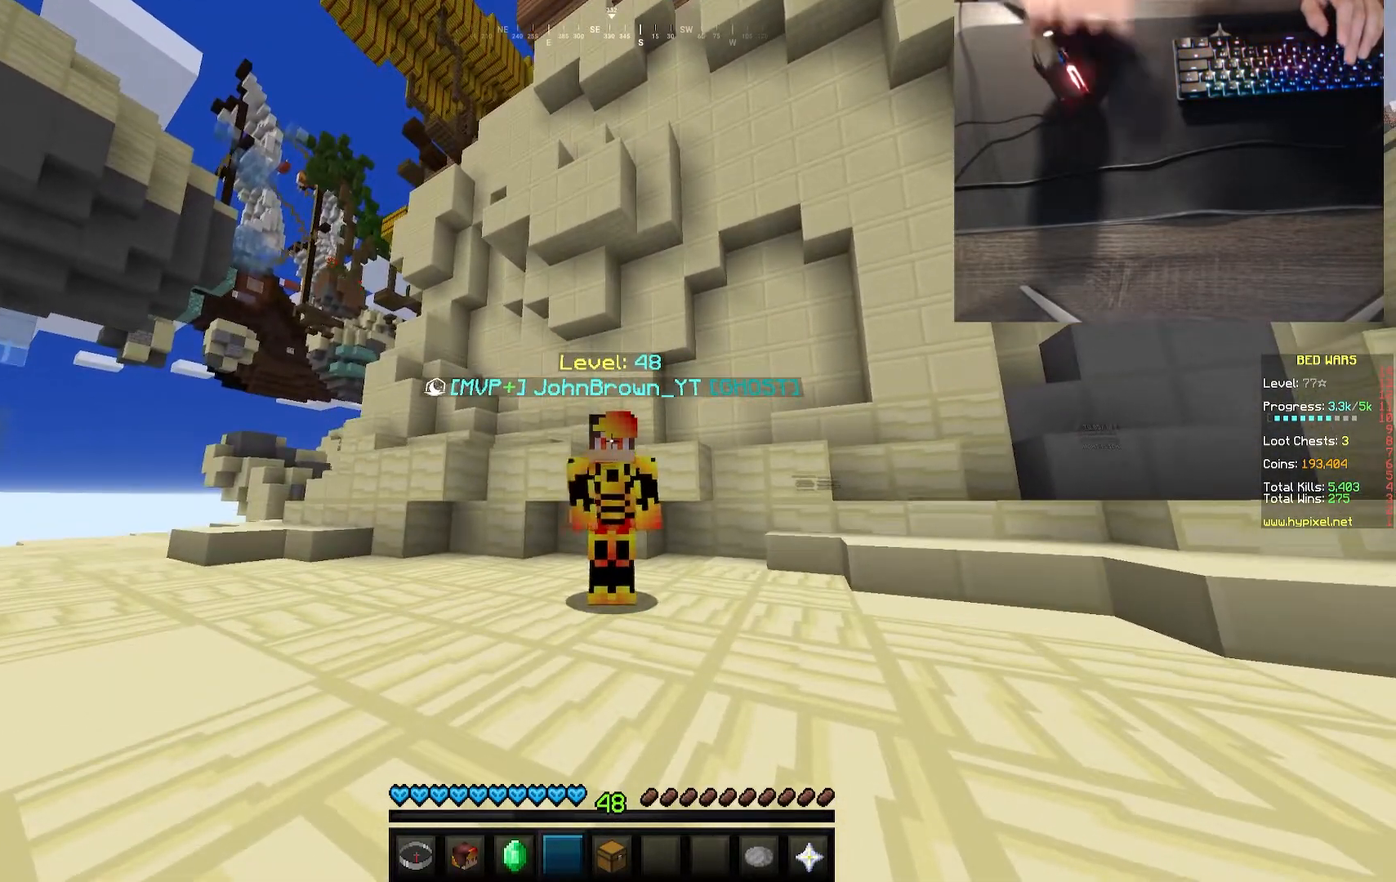
{"keys": [], "mouse": [], "events": []}
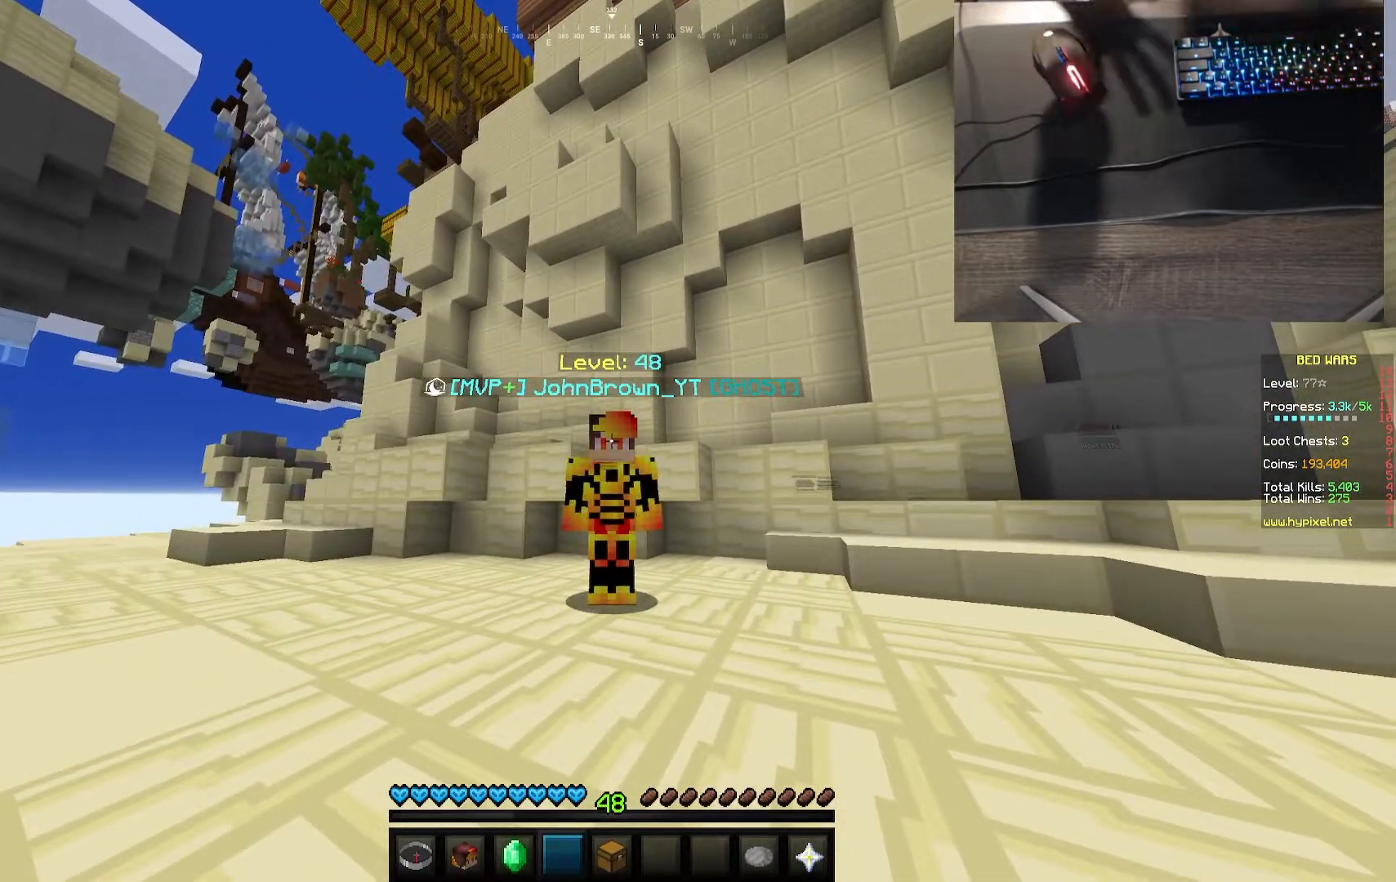
{"keys": [], "mouse": [], "events": []}
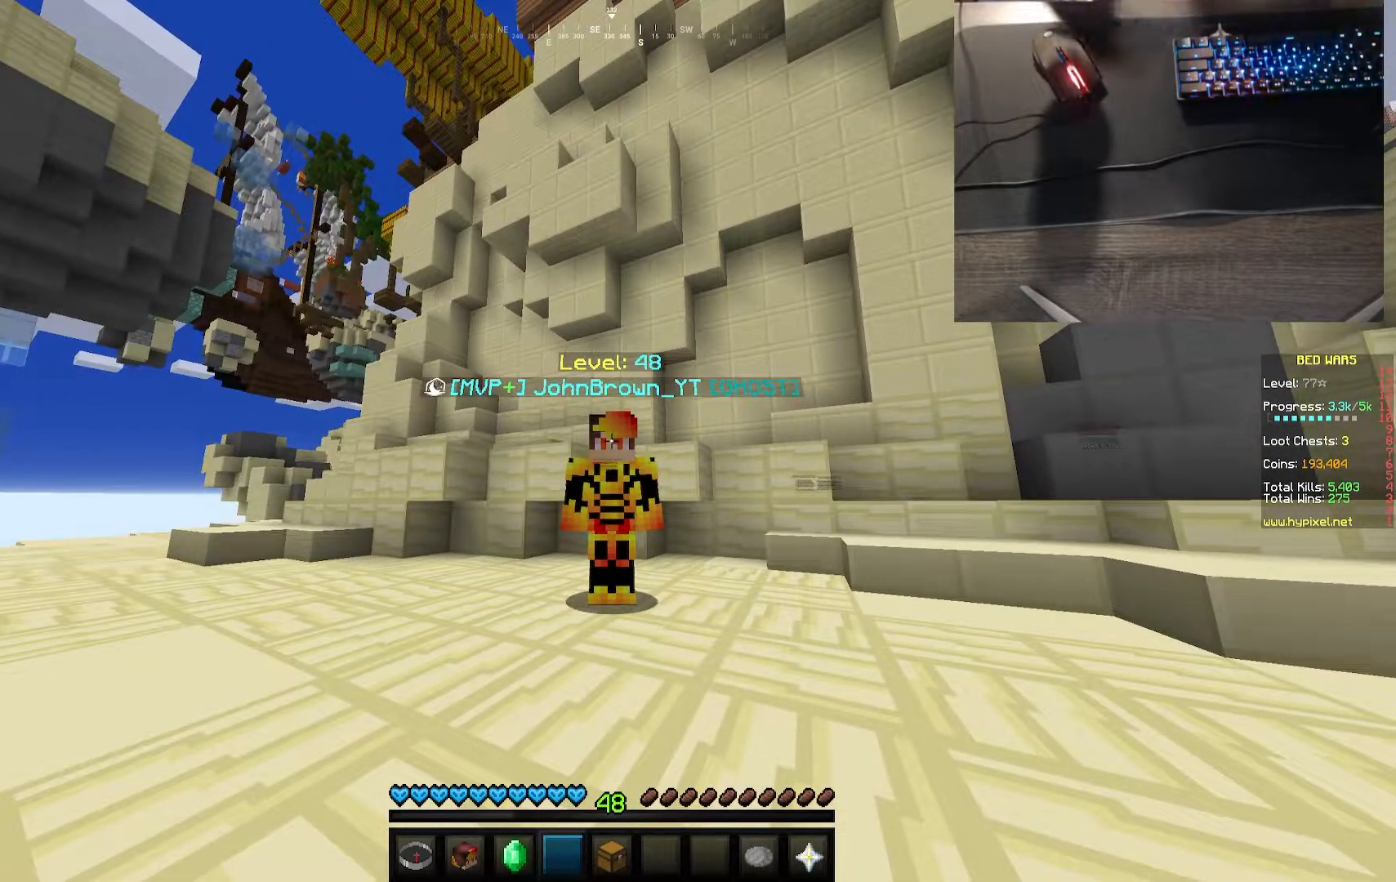
{"keys": [], "mouse": [], "events": []}
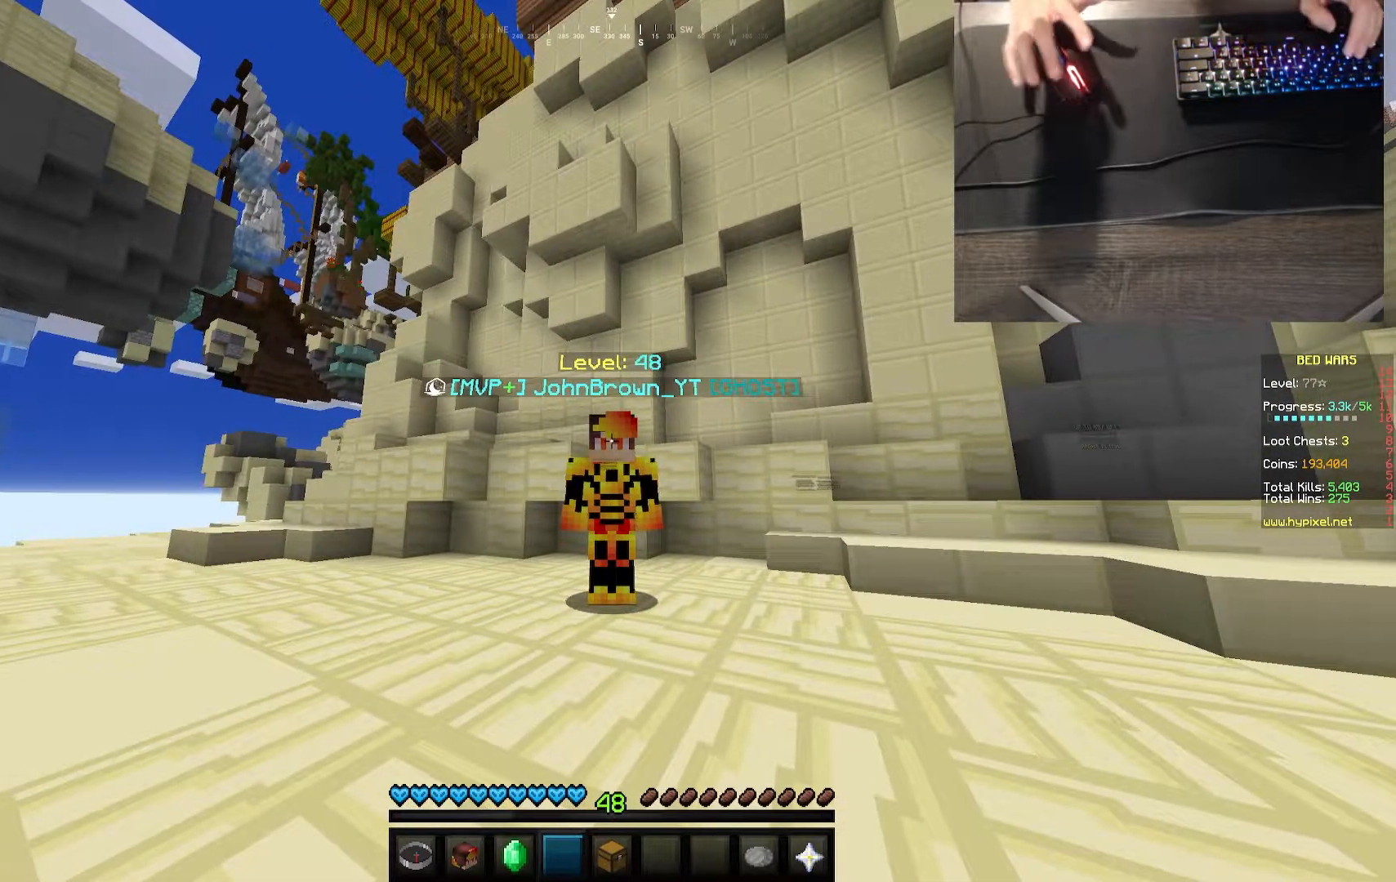
{"keys": [], "mouse": [], "events": []}
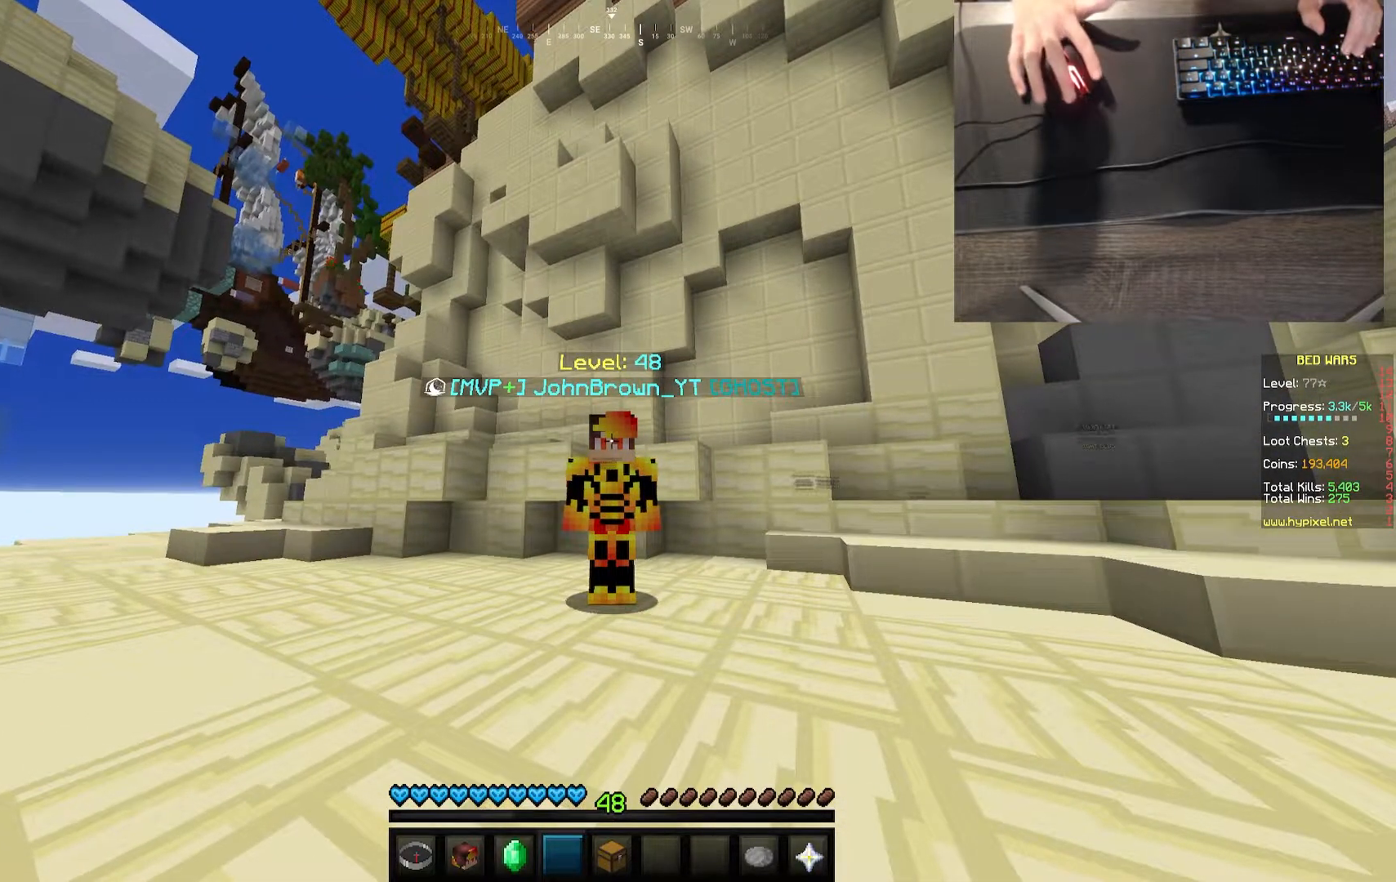
{"keys": [], "mouse": [], "events": []}
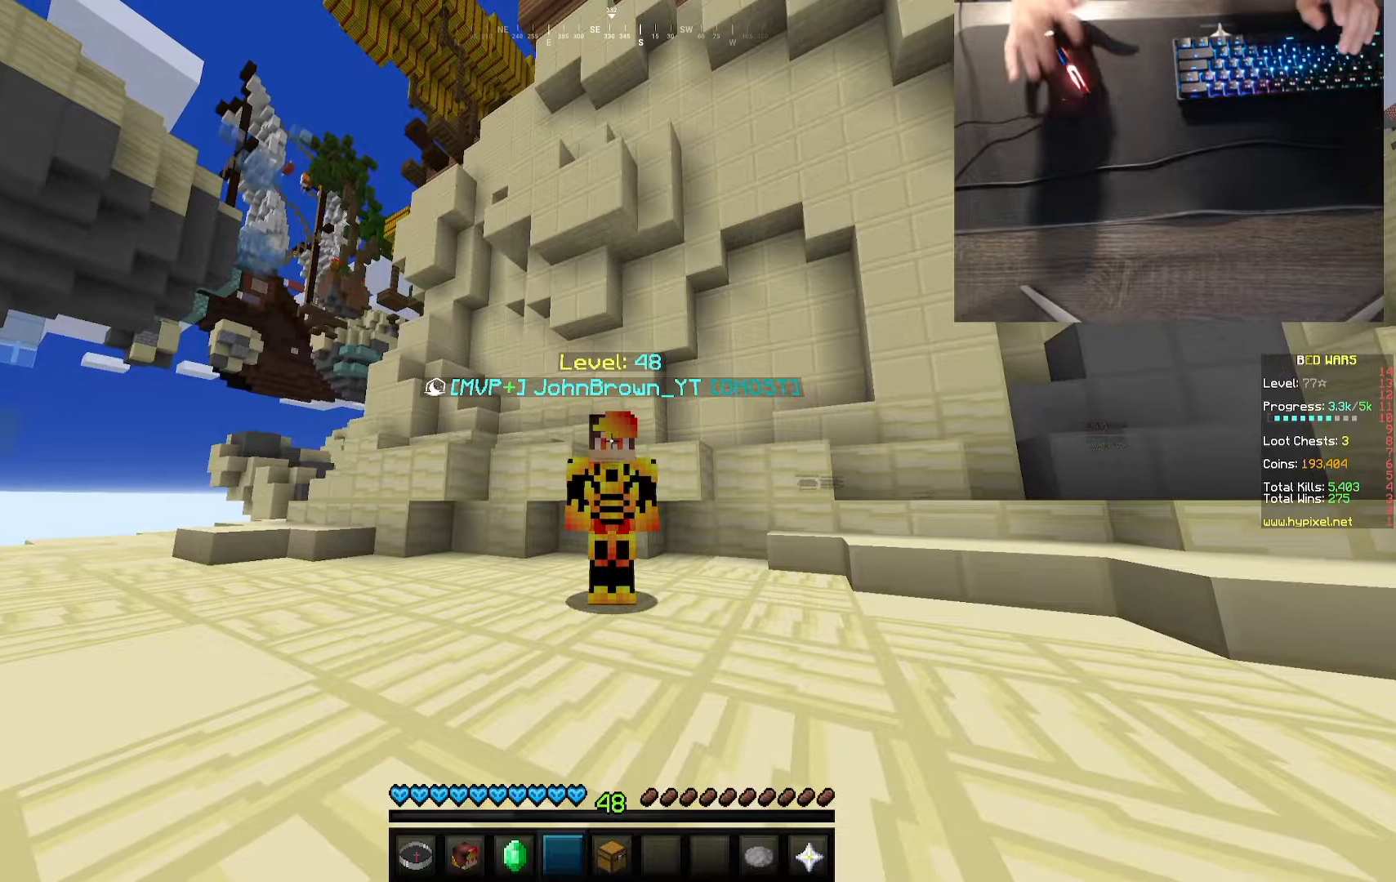
{"keys": [], "mouse": [], "events": []}
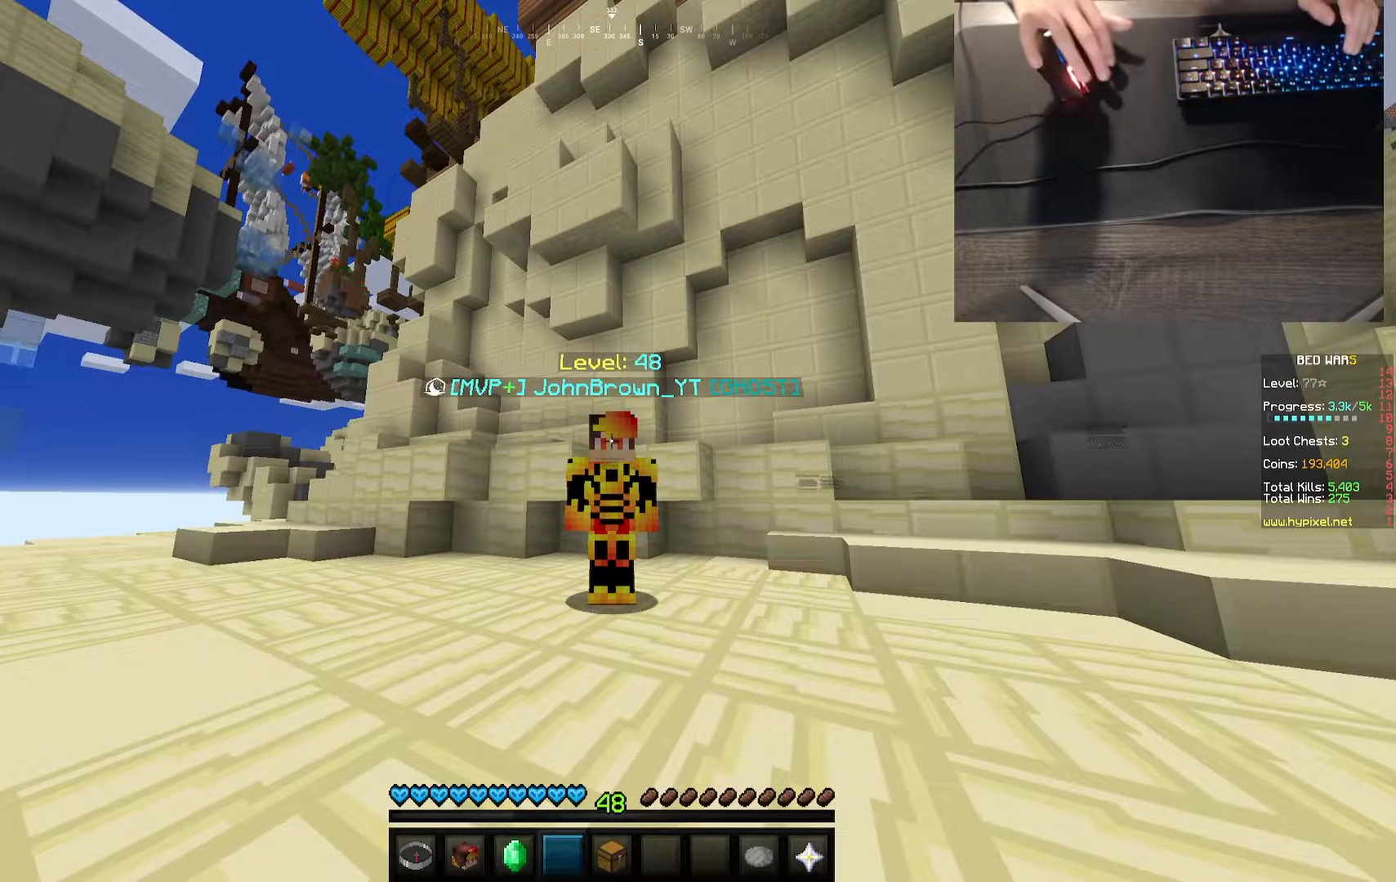
{"keys": [], "mouse": [], "events": []}
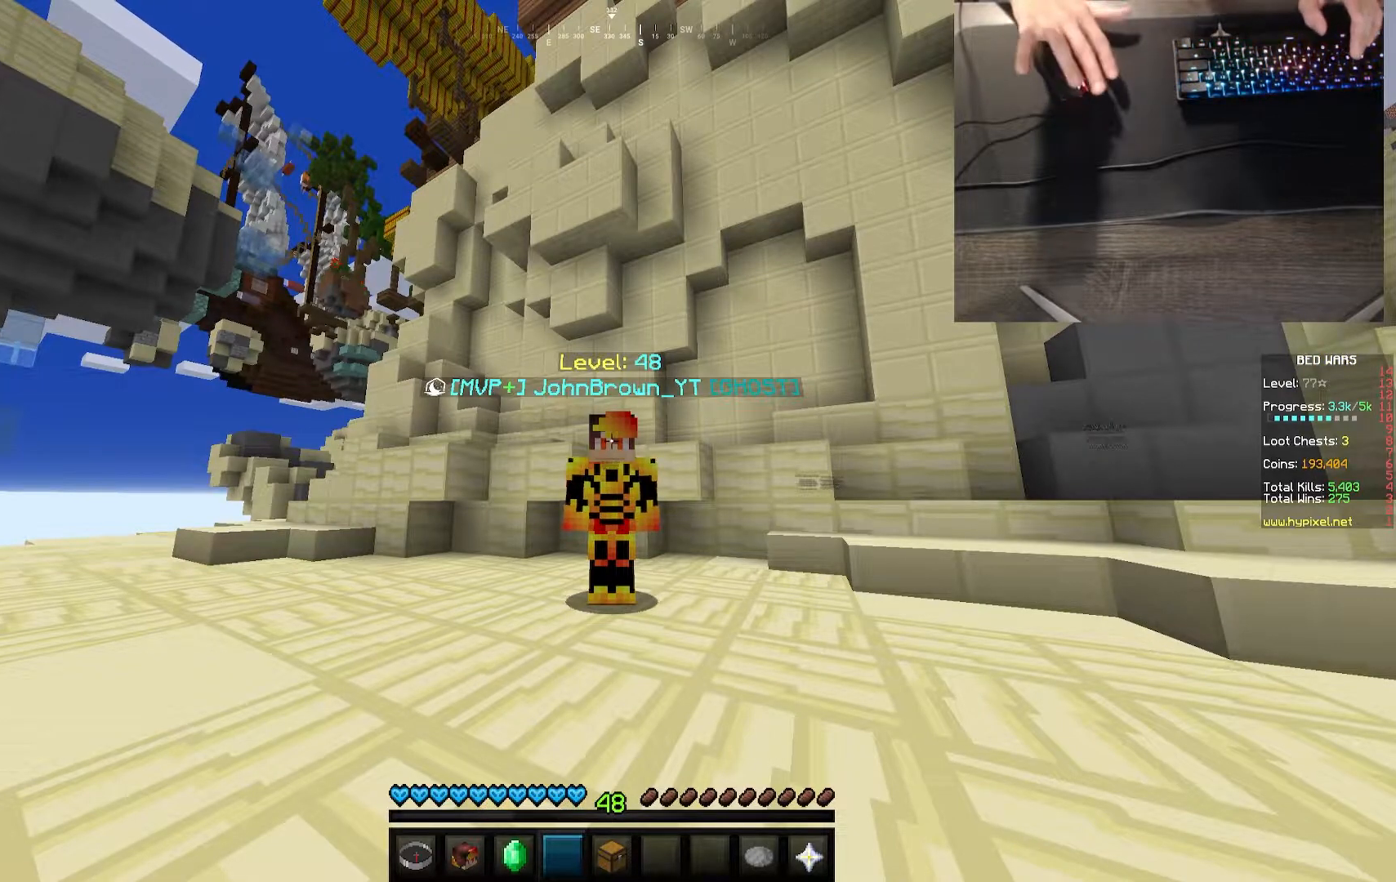
{"keys": [], "mouse": [], "events": []}
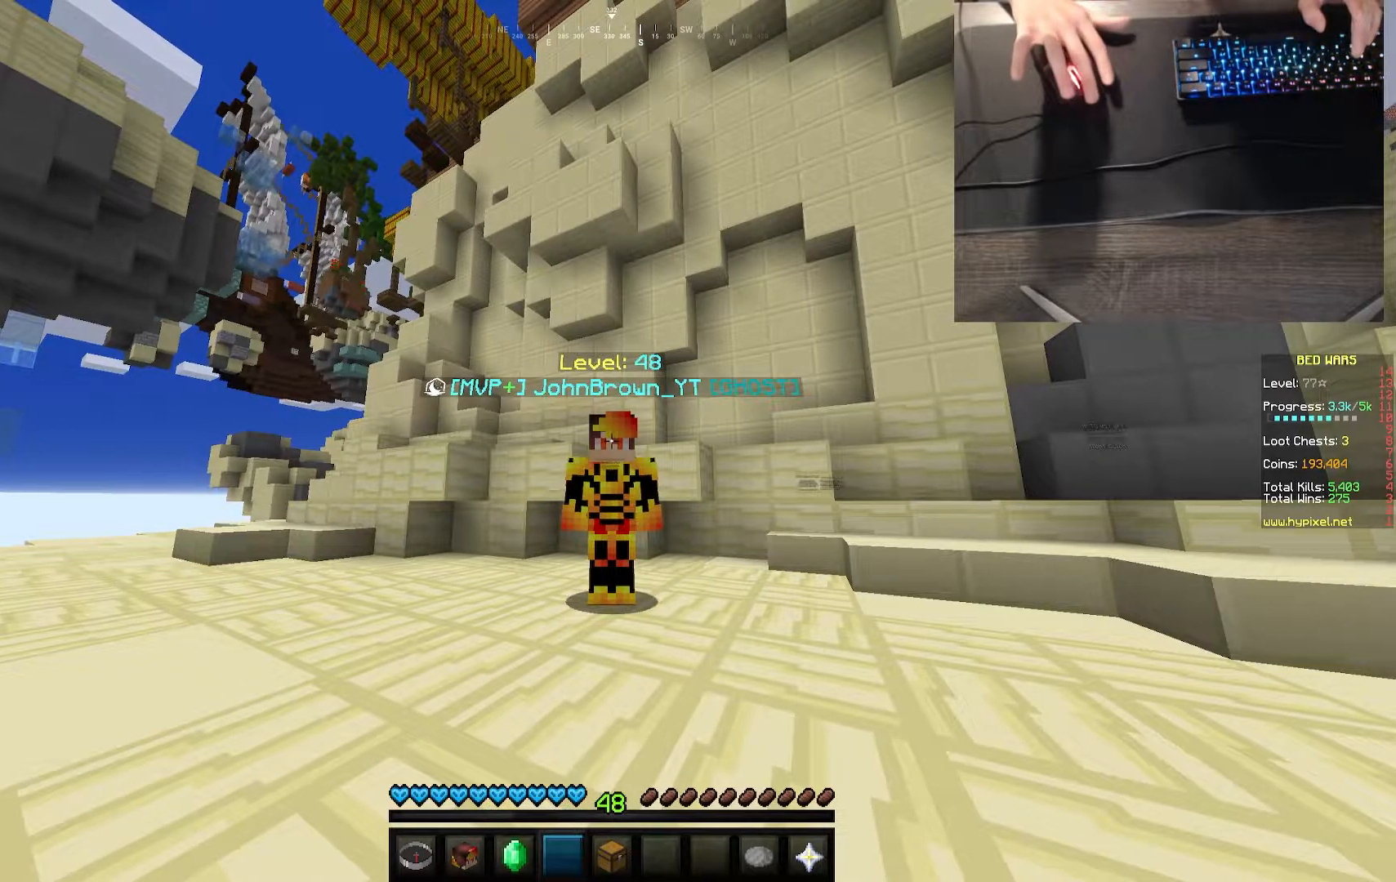
{"keys": [], "mouse": [], "events": []}
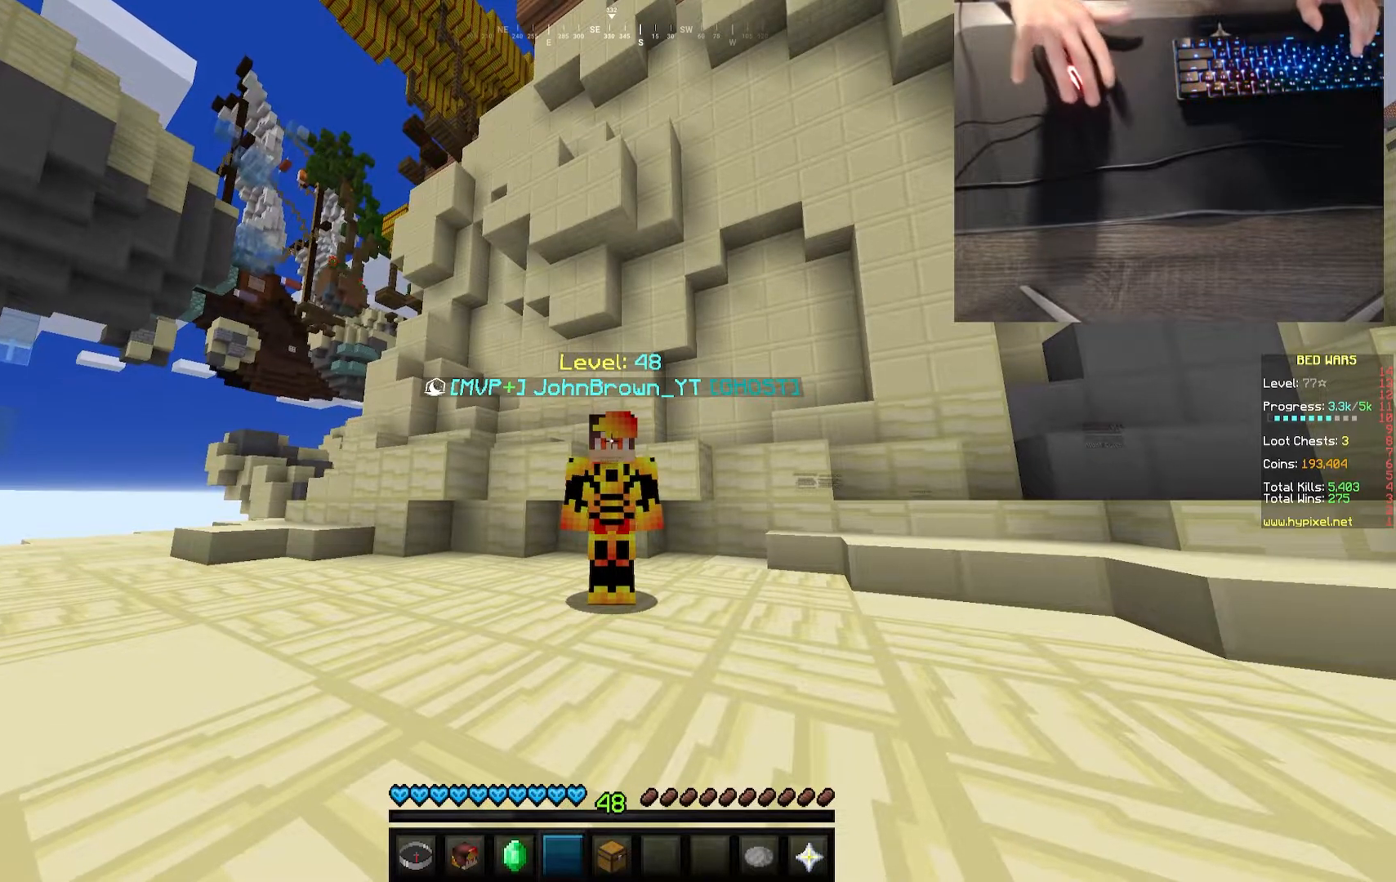
{"keys": [], "mouse": [], "events": [[117, "mouse_left", "down"], [167, "mouse_left", "up"]]}
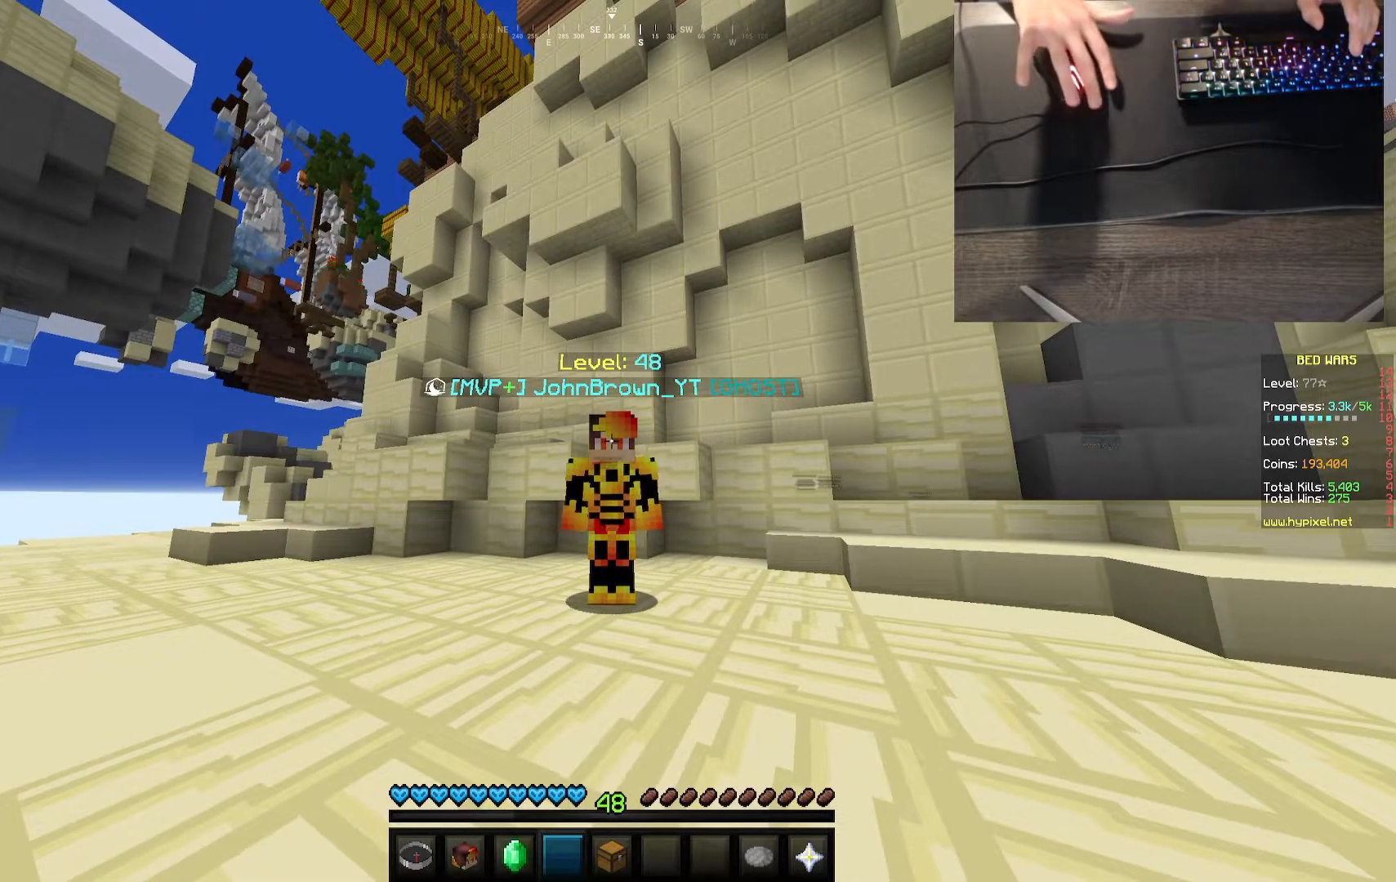
{"keys": [], "mouse": [], "events": []}
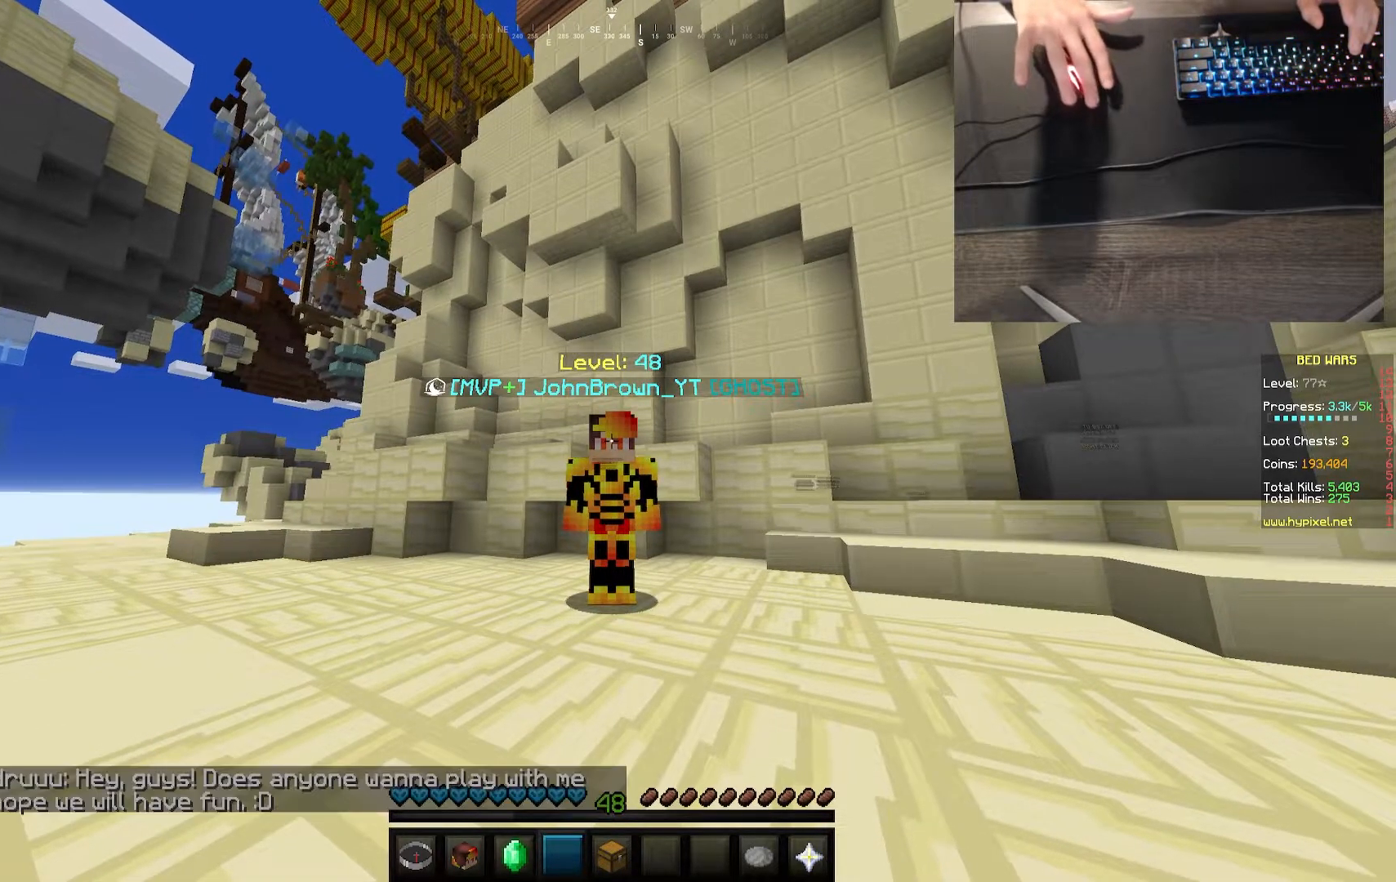
{"keys": [], "mouse": [], "events": []}
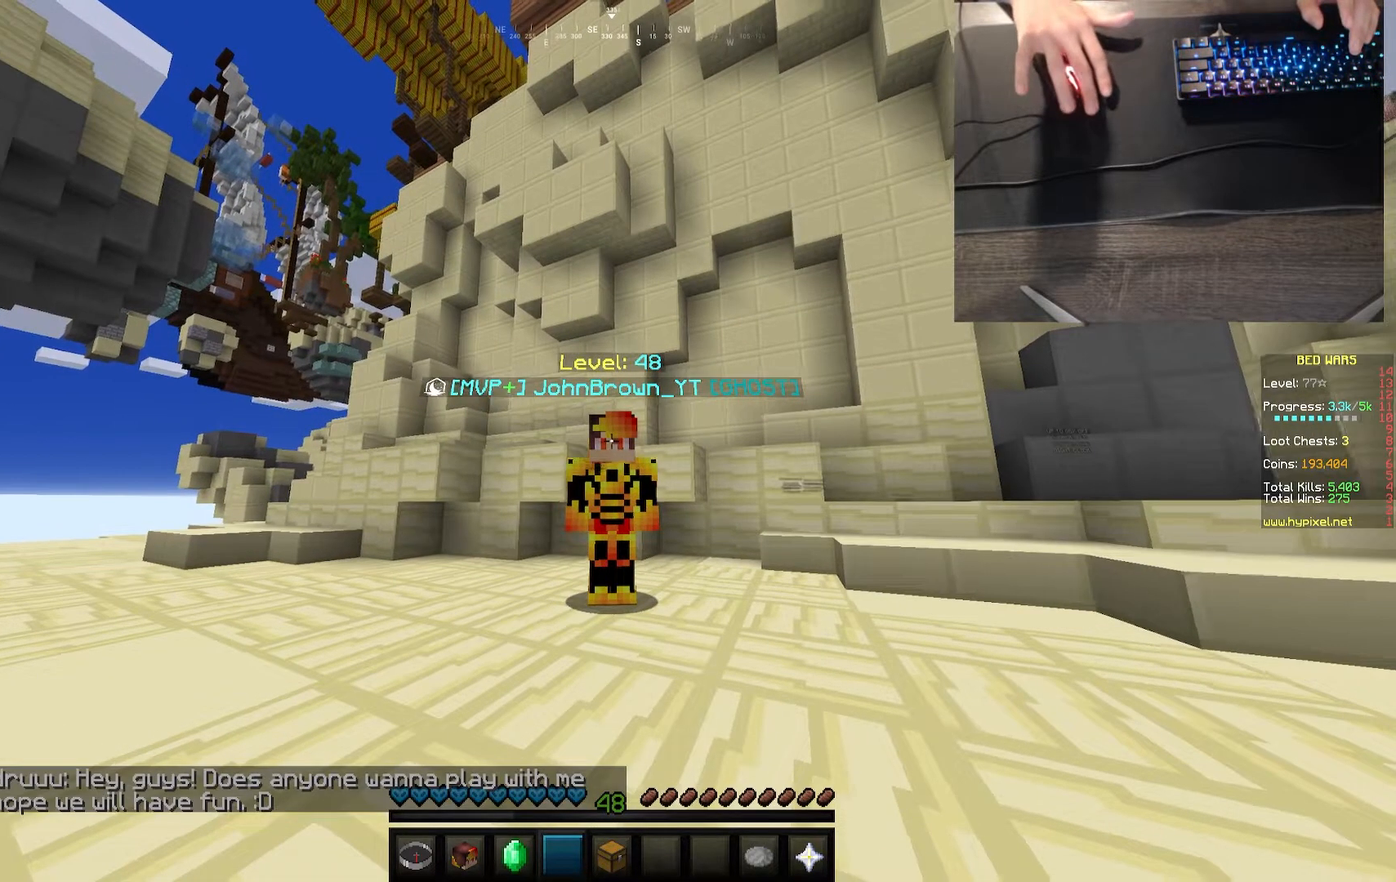
{"keys": [], "mouse": [], "events": []}
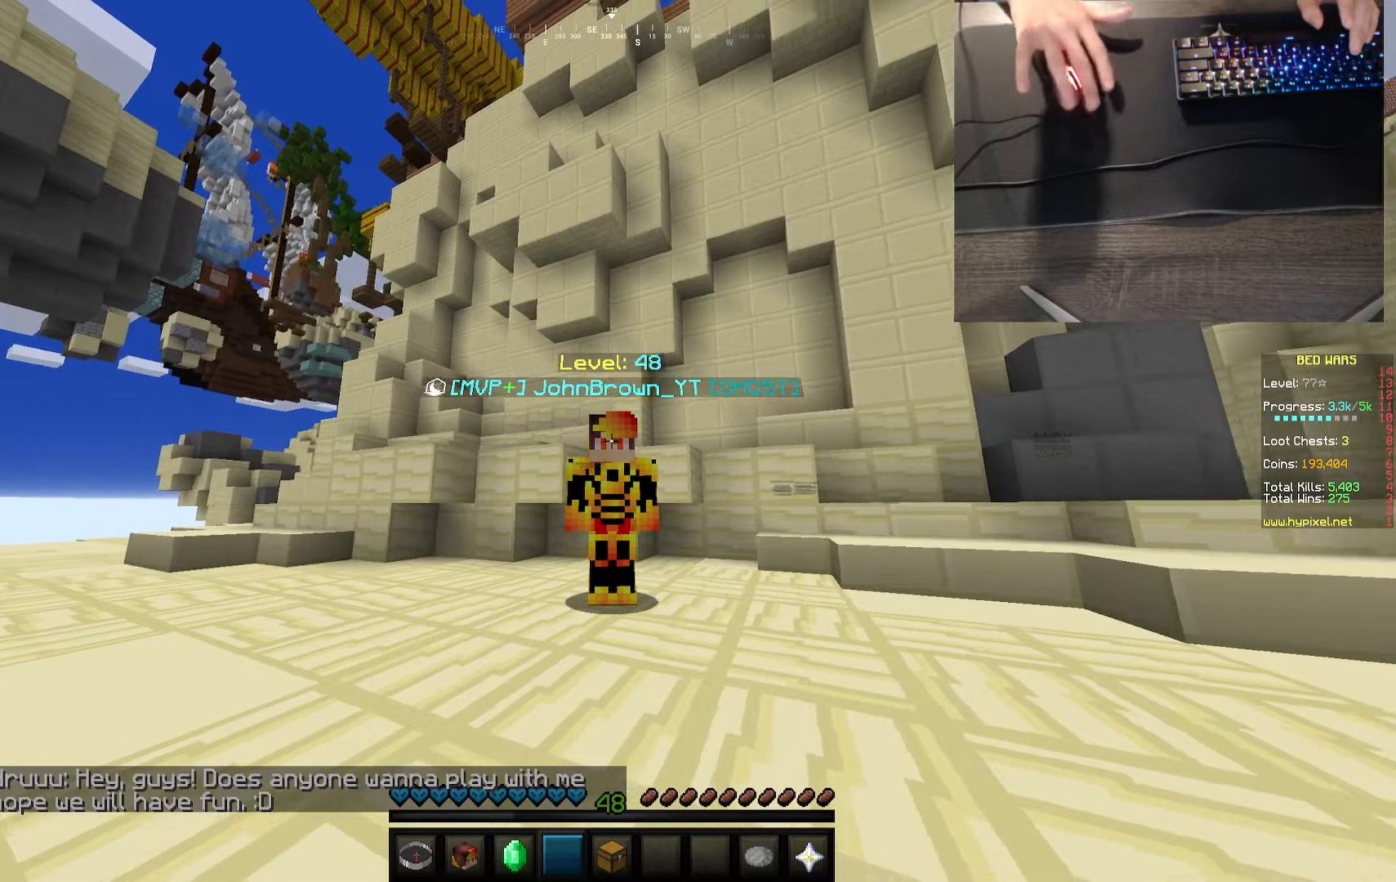
{"keys": [], "mouse": [], "events": []}
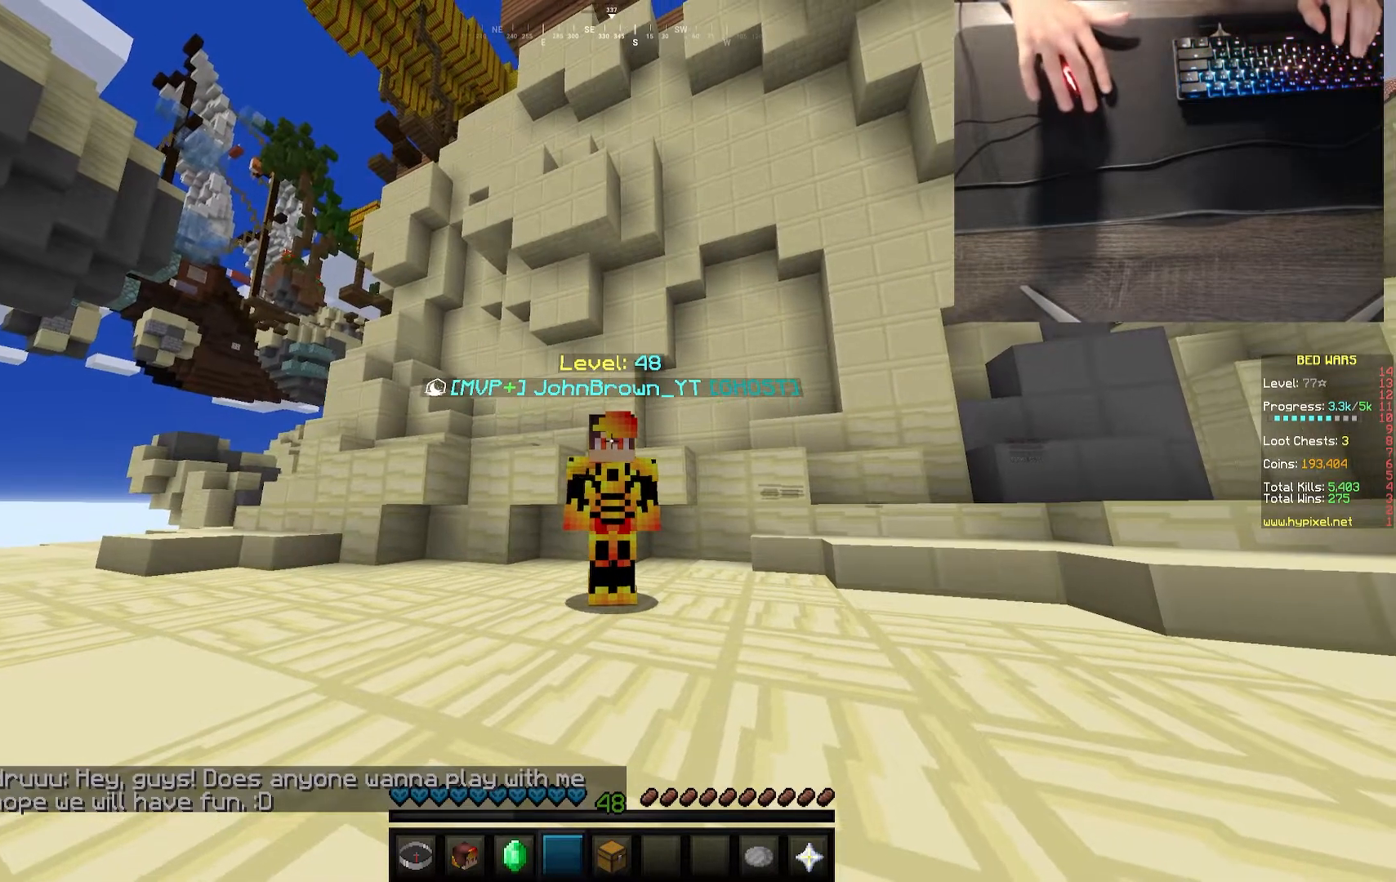
{"keys": ["w"], "mouse": [], "events": [[317, "w", "down"]]}
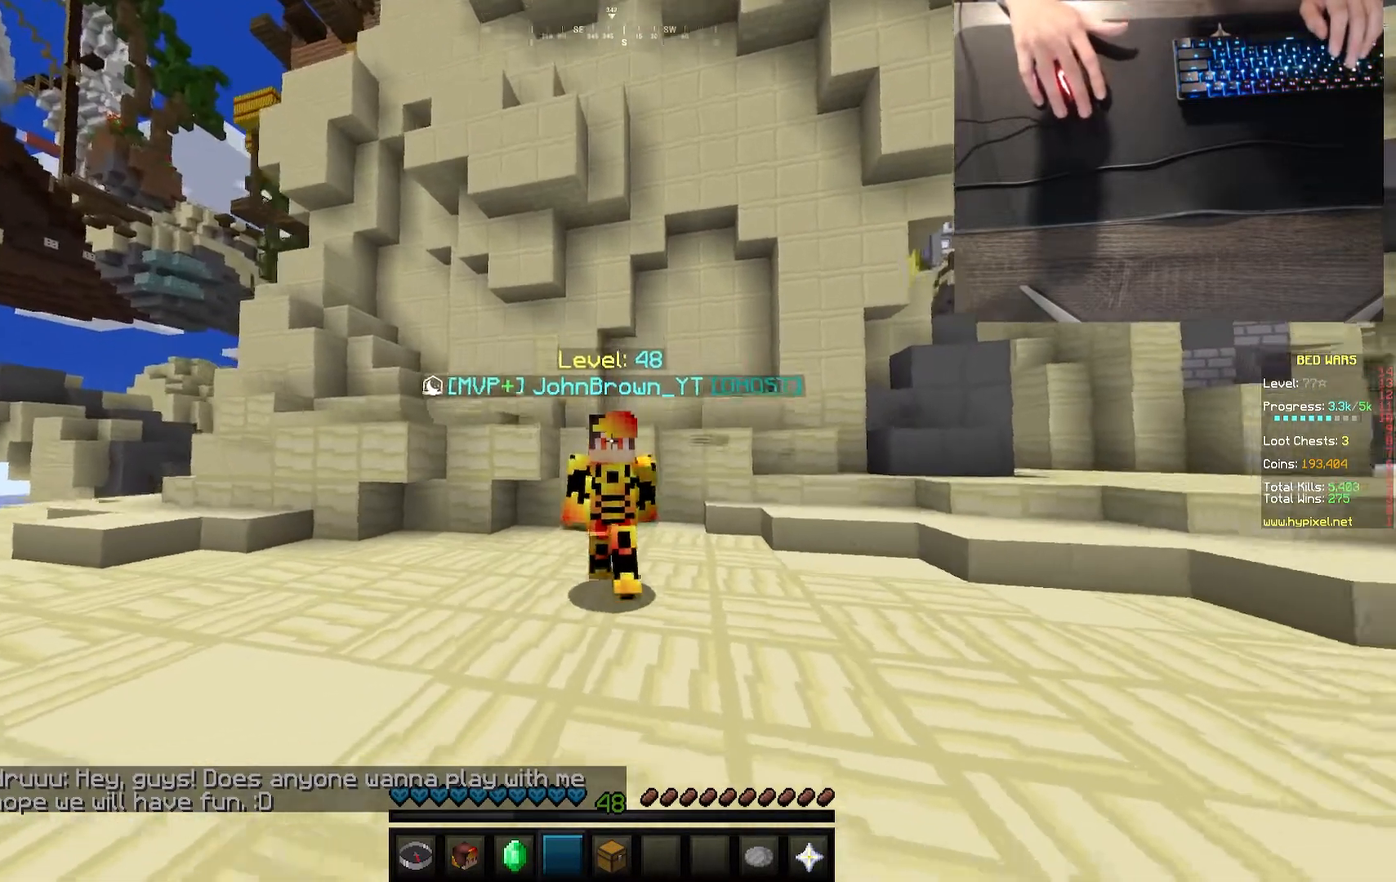
{"keys": ["s"], "mouse": [], "events": [[300, "w", "up"], [450, "s", "down"]]}
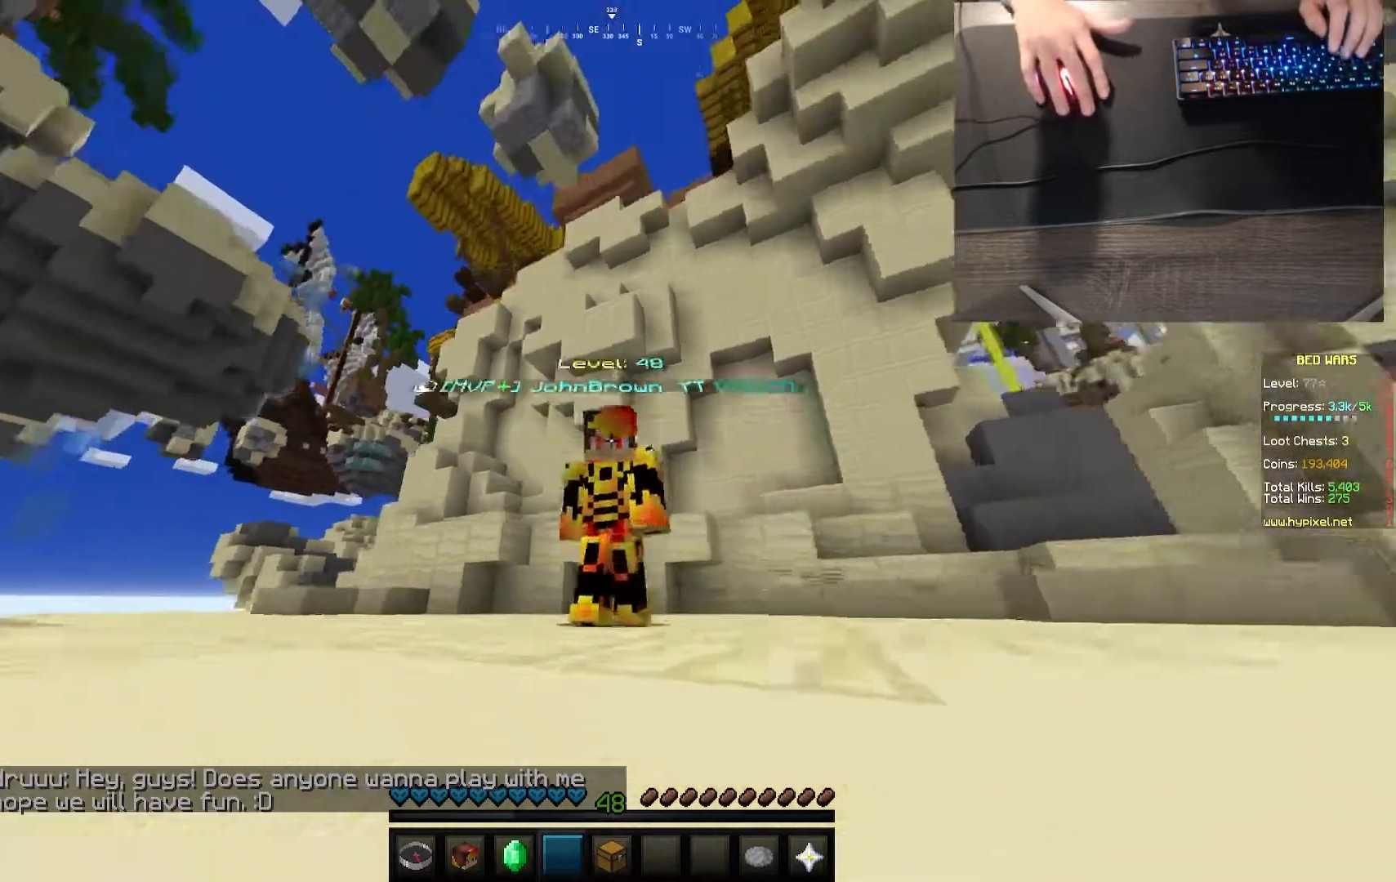
{"keys": ["s"], "mouse": [], "events": []}
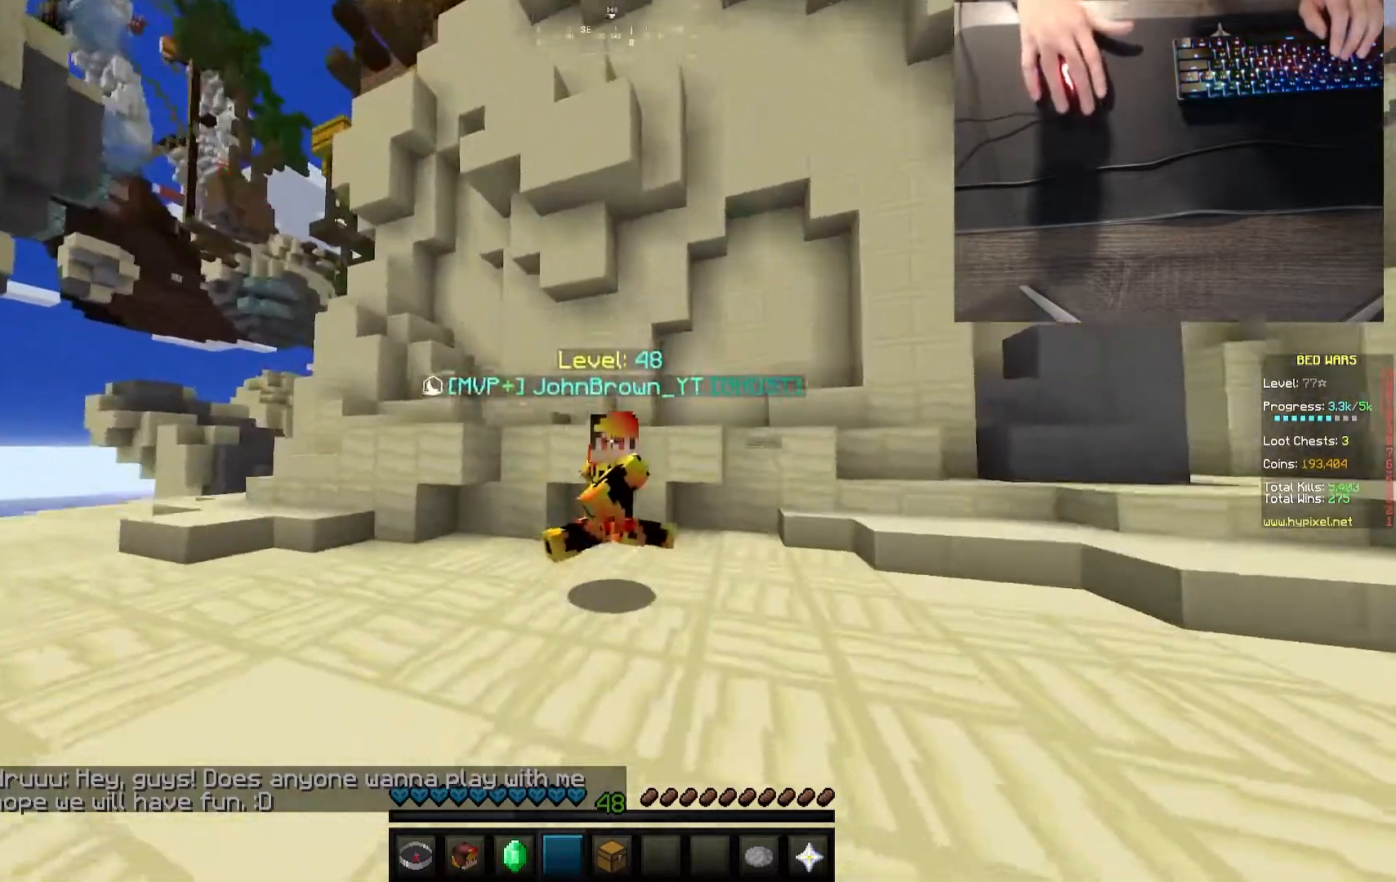
{"keys": [], "mouse": [], "events": [[250, "s", "up"]]}